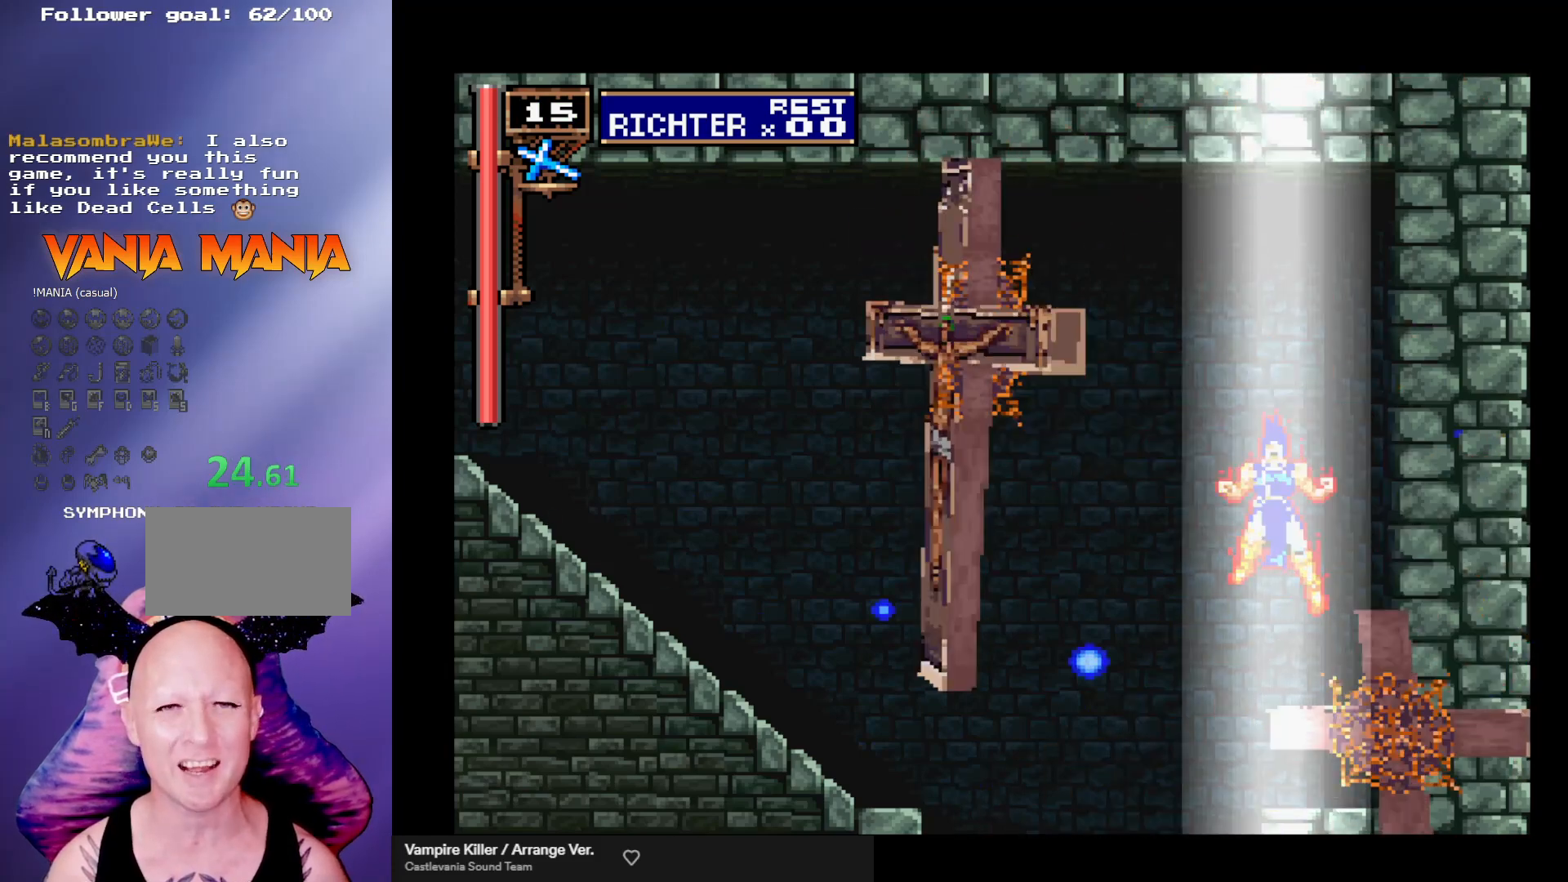
Gameplay with a controller (arcade stick); each line is a JSON object with the inputs held at the frame after it. "events" lists button and stick changes between this image and that frame as [ms after this image, input, new state], when the widget could be followed in between. Not read: L3 R3.
{"buttons": [], "left_stick": "center", "events": []}
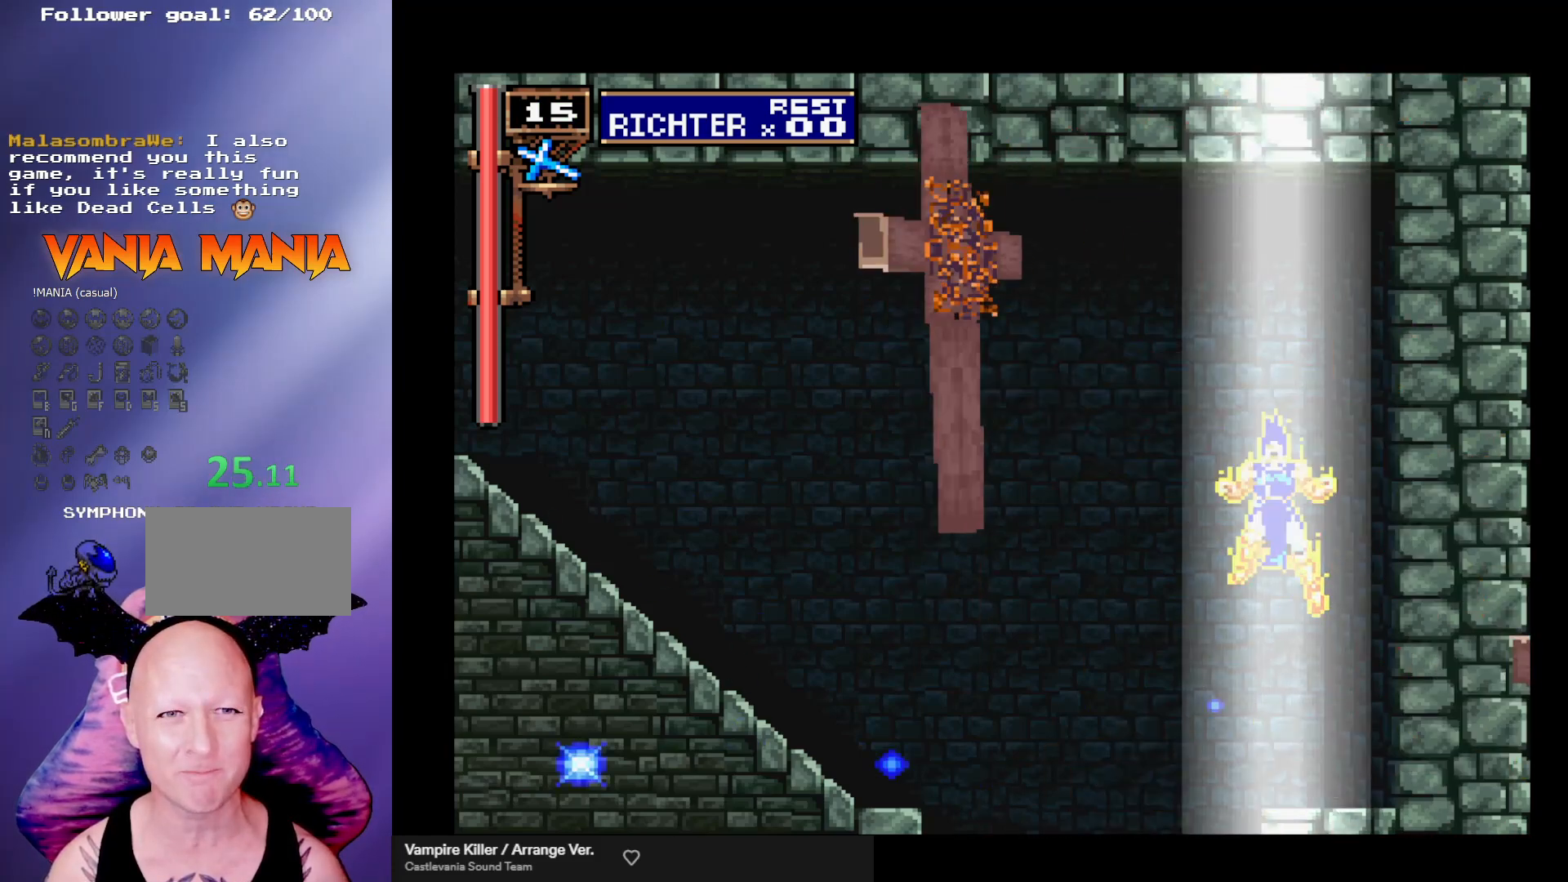
{"buttons": [], "left_stick": "center", "events": []}
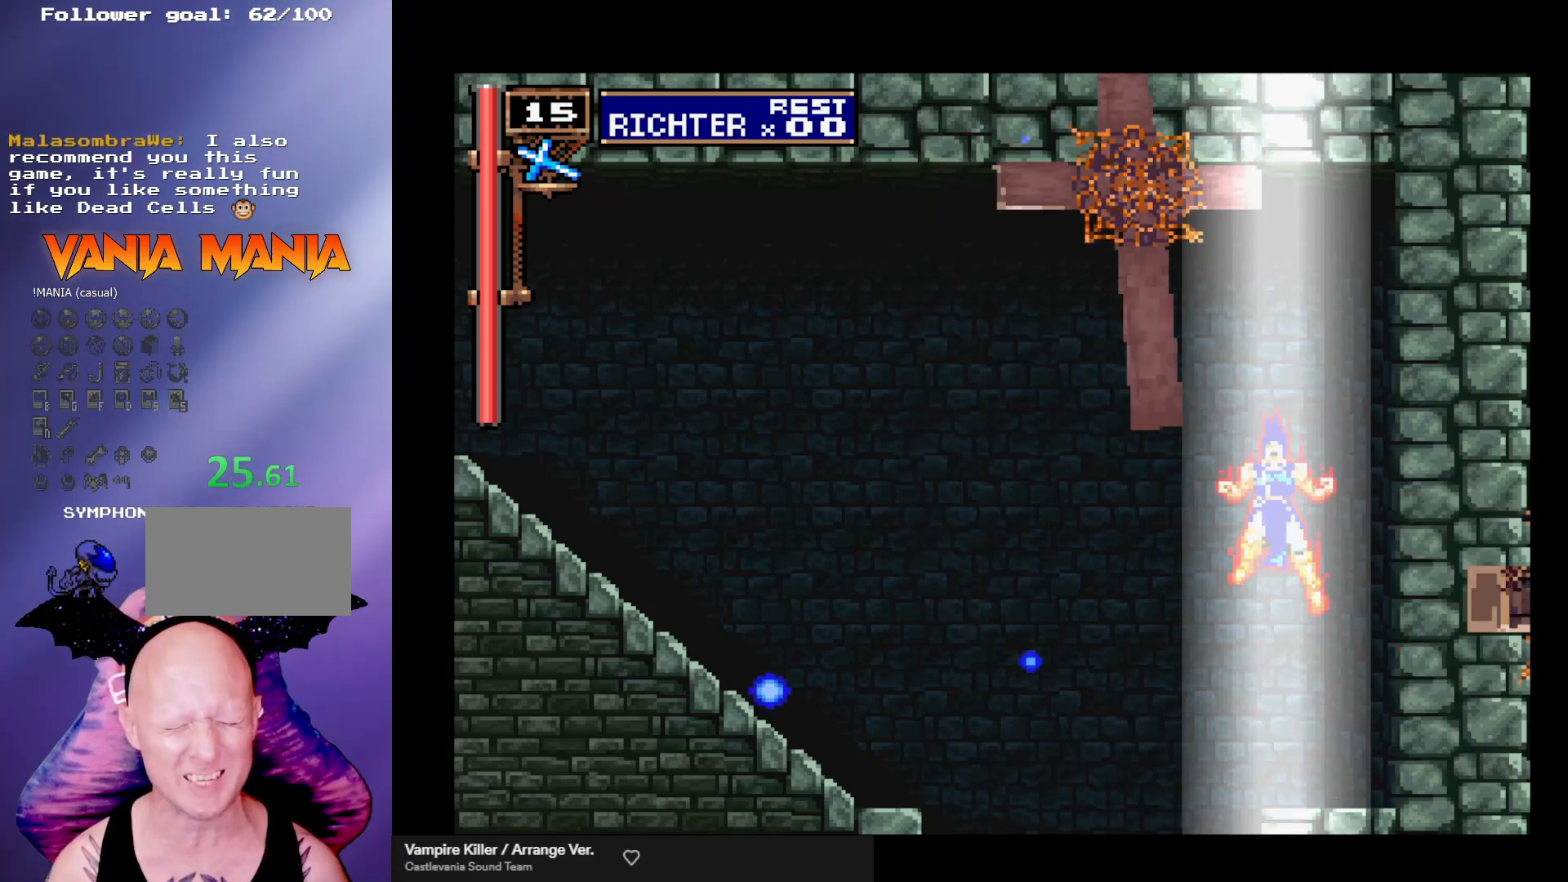
{"buttons": [], "left_stick": "center", "events": []}
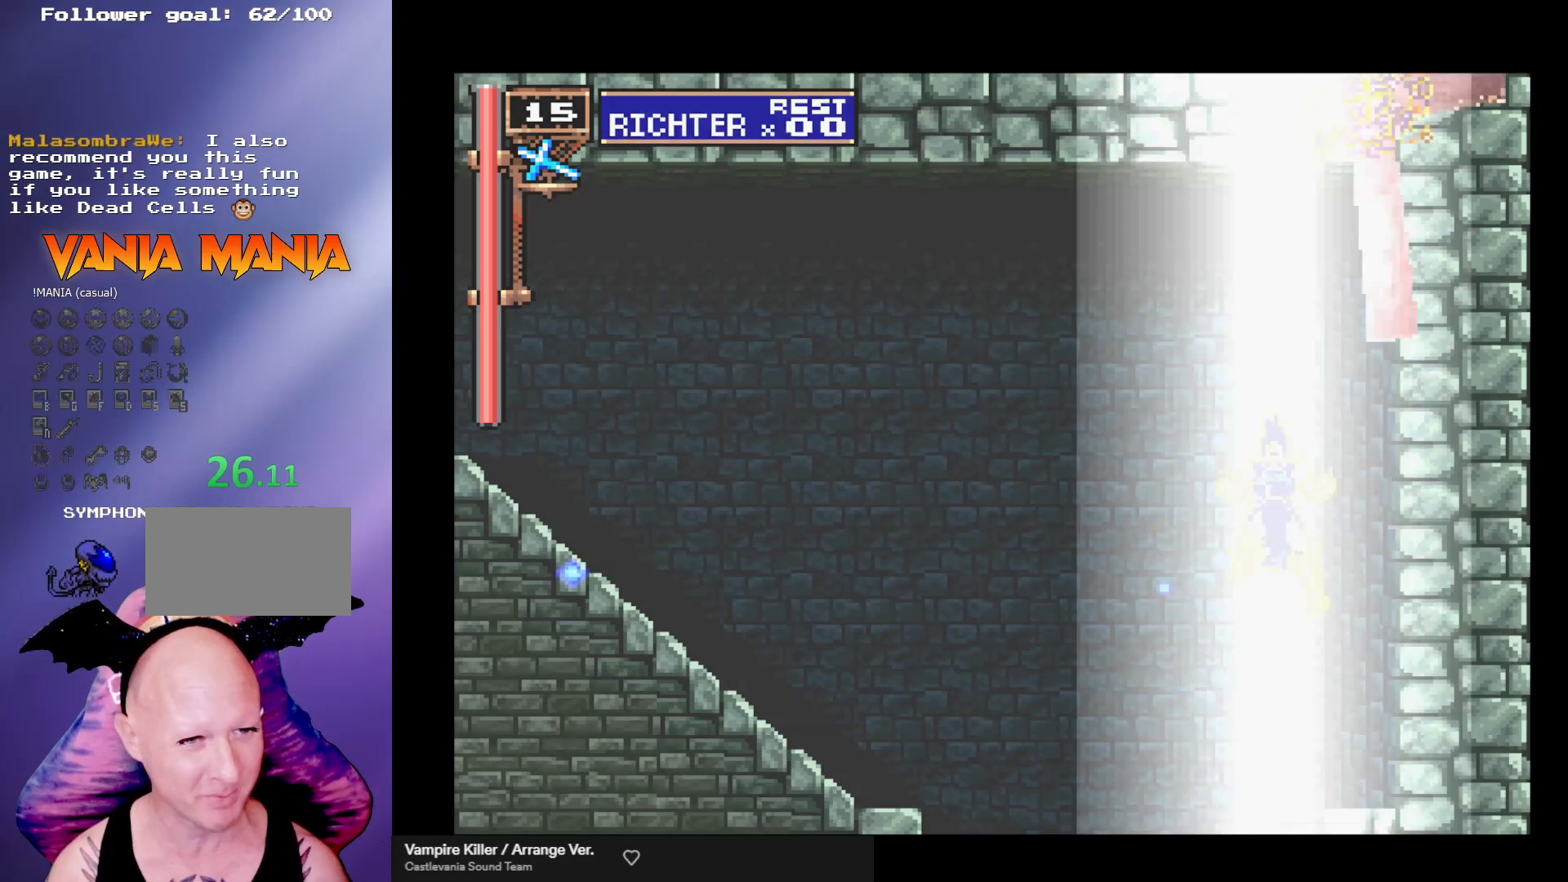
{"buttons": [], "left_stick": "center", "events": []}
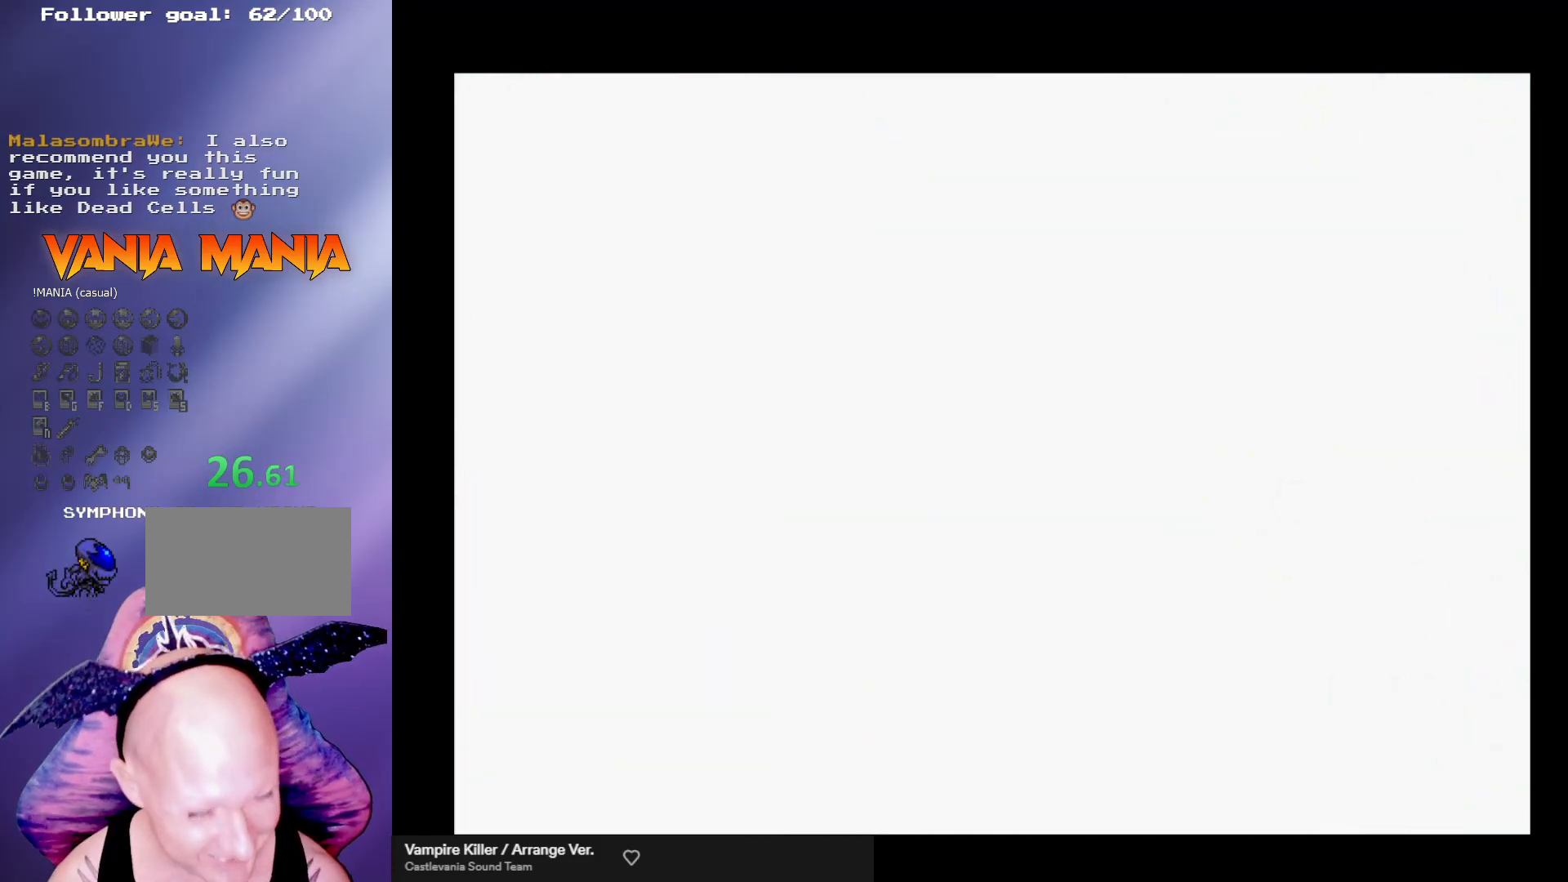
{"buttons": [], "left_stick": "center", "events": []}
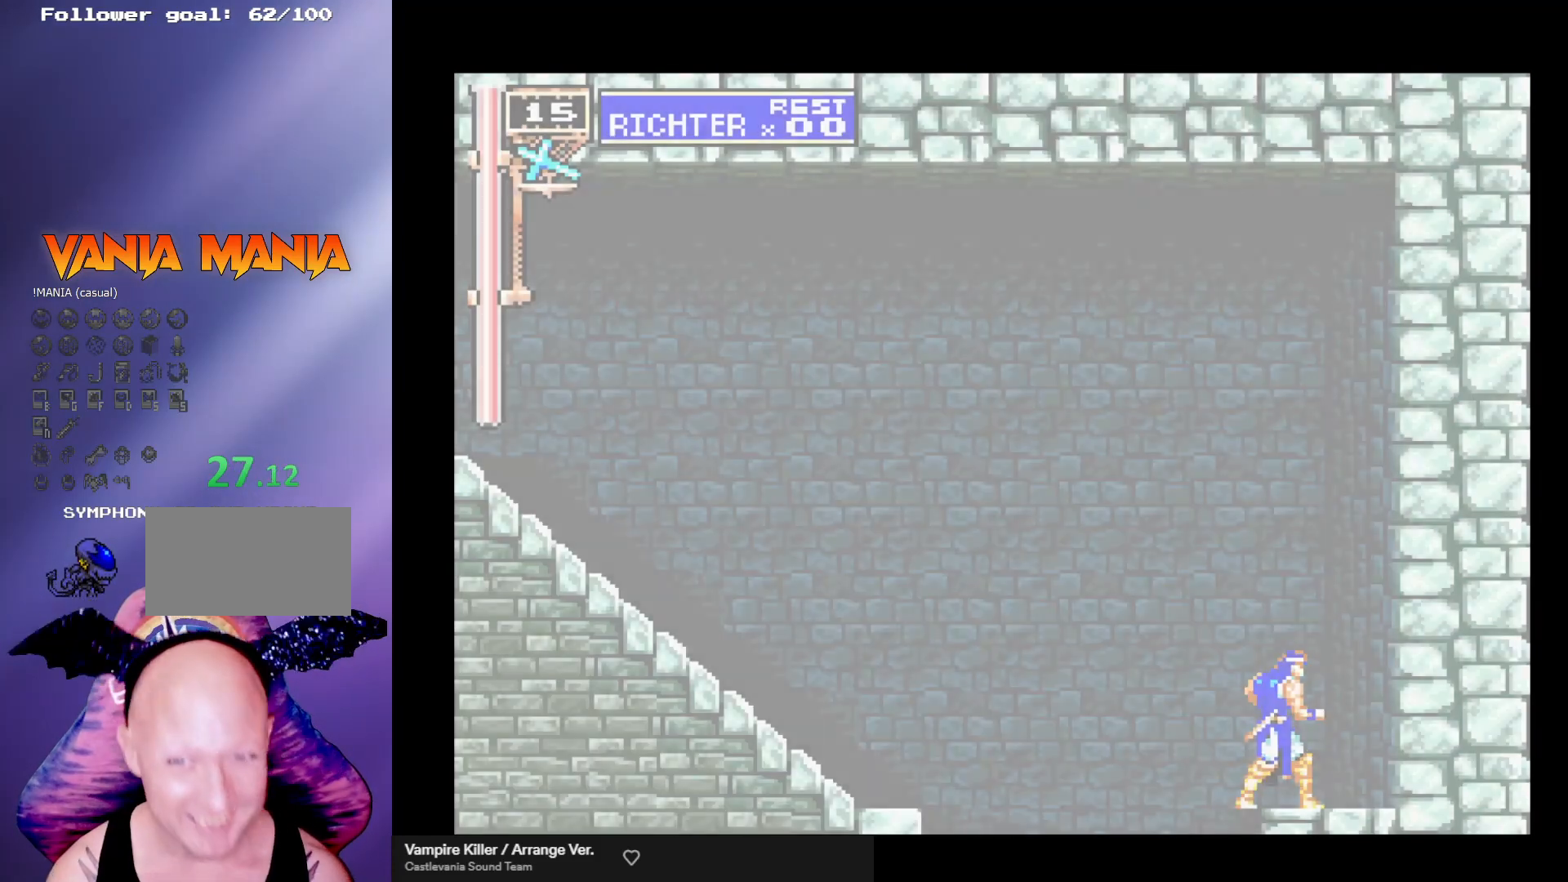
{"buttons": [], "left_stick": "left", "events": [[200, "left_stick", "left"]]}
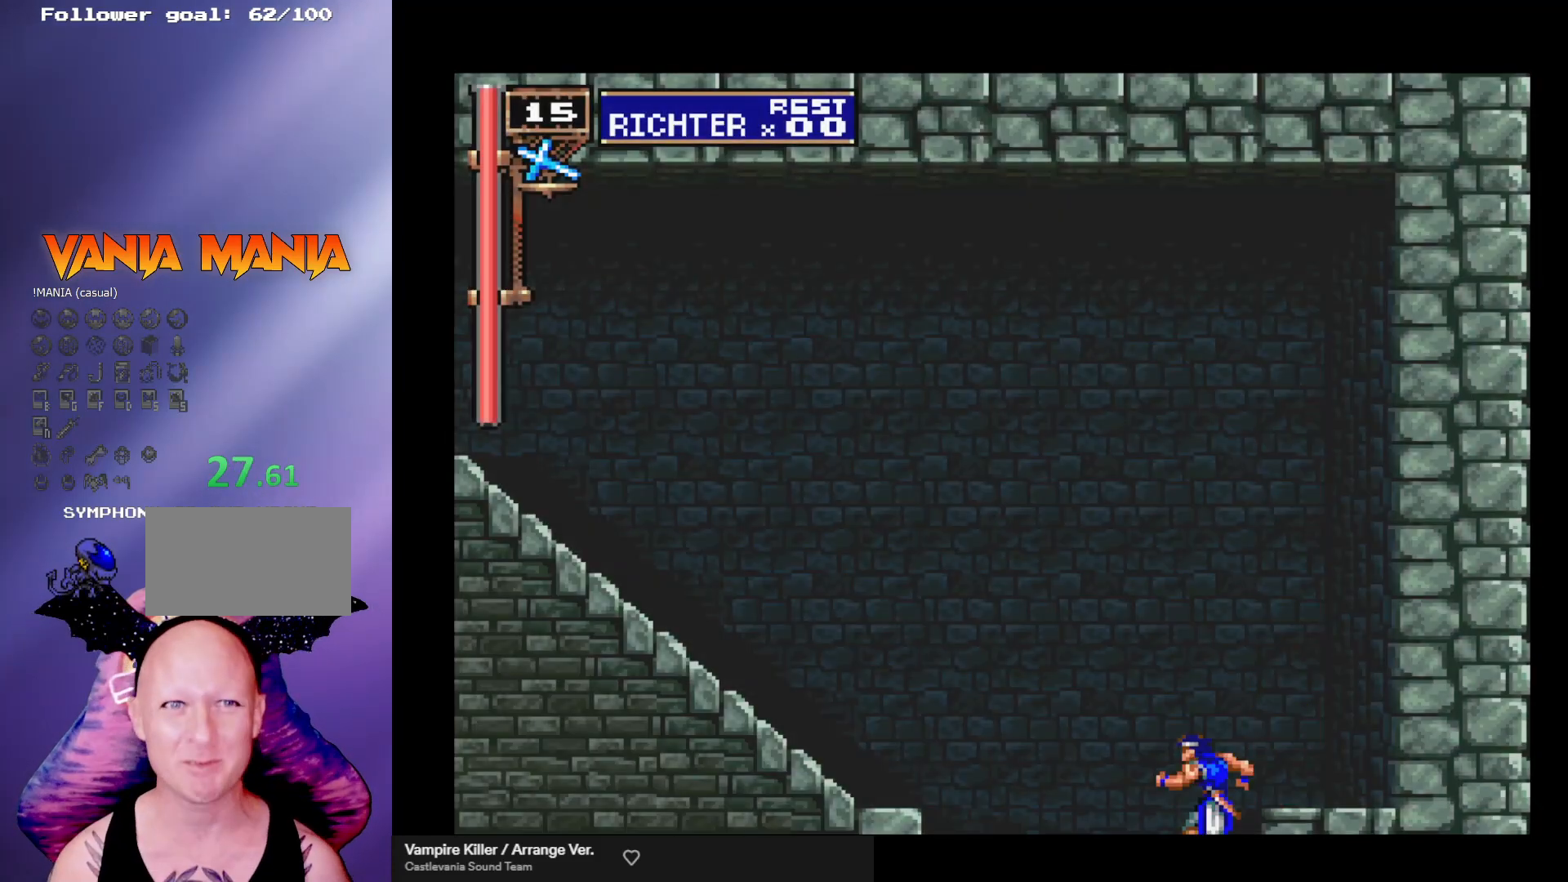
{"buttons": [], "left_stick": "center", "events": [[200, "left_stick", "center"]]}
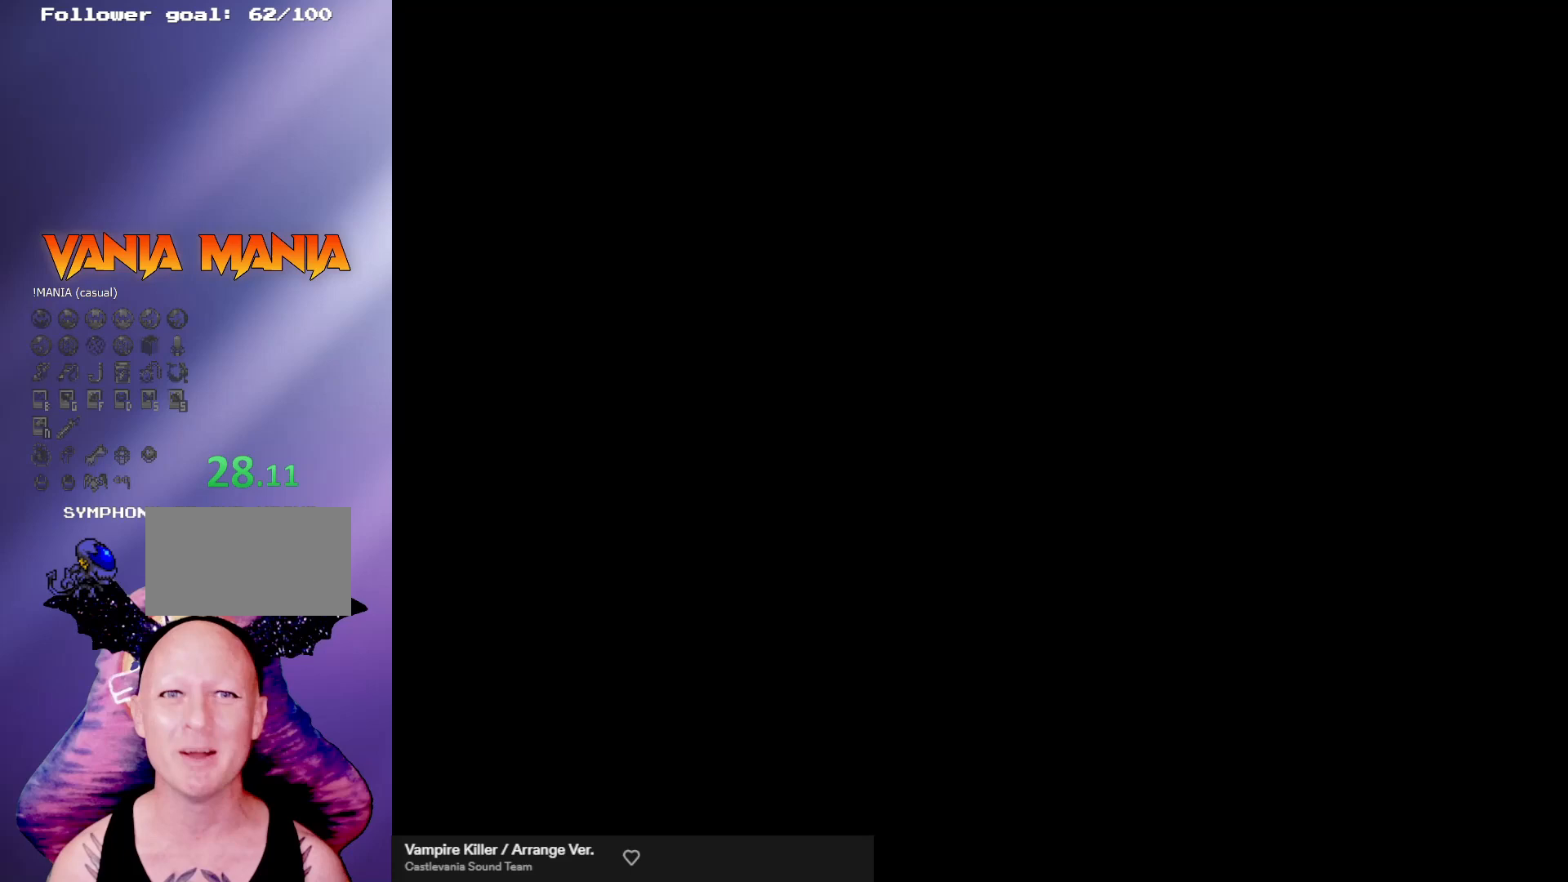
{"buttons": [], "left_stick": "center", "events": []}
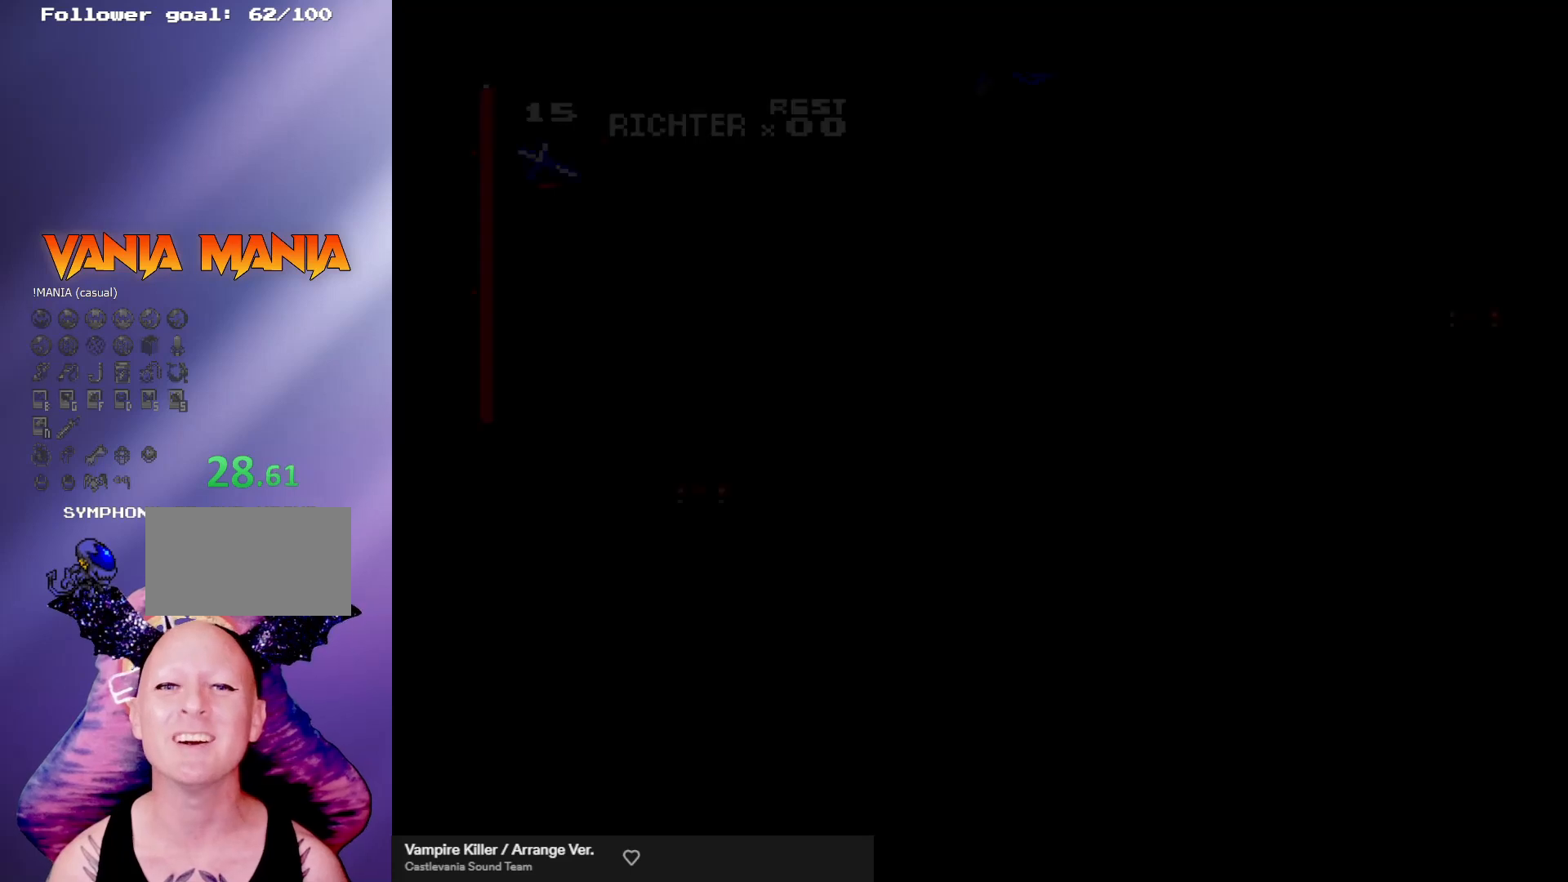
{"buttons": [], "left_stick": "center", "events": []}
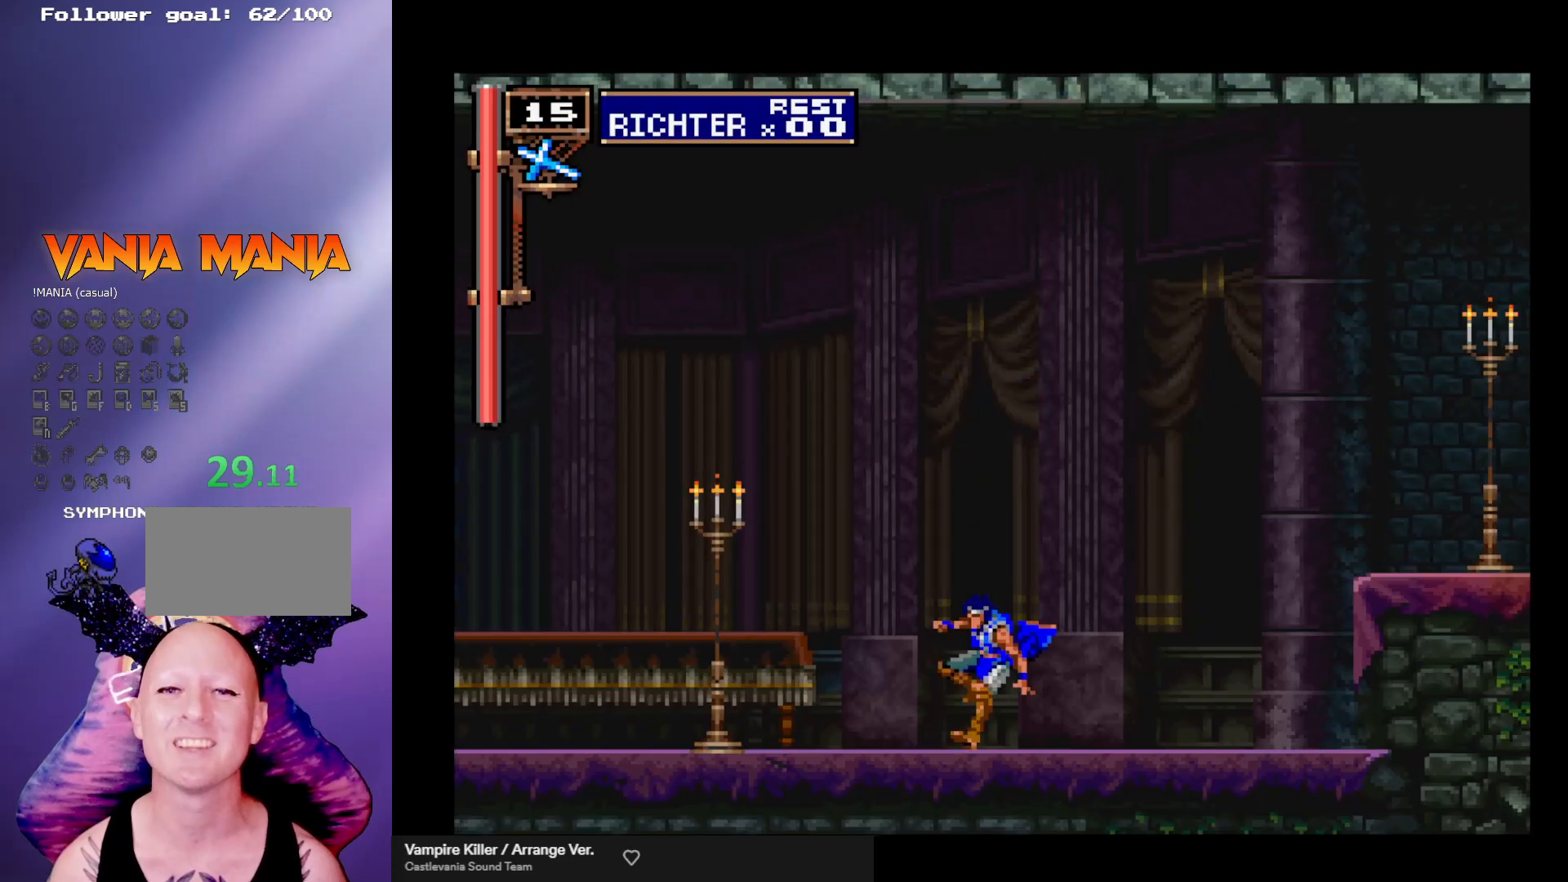
{"buttons": [], "left_stick": "right", "events": [[433, "left_stick", "right"]]}
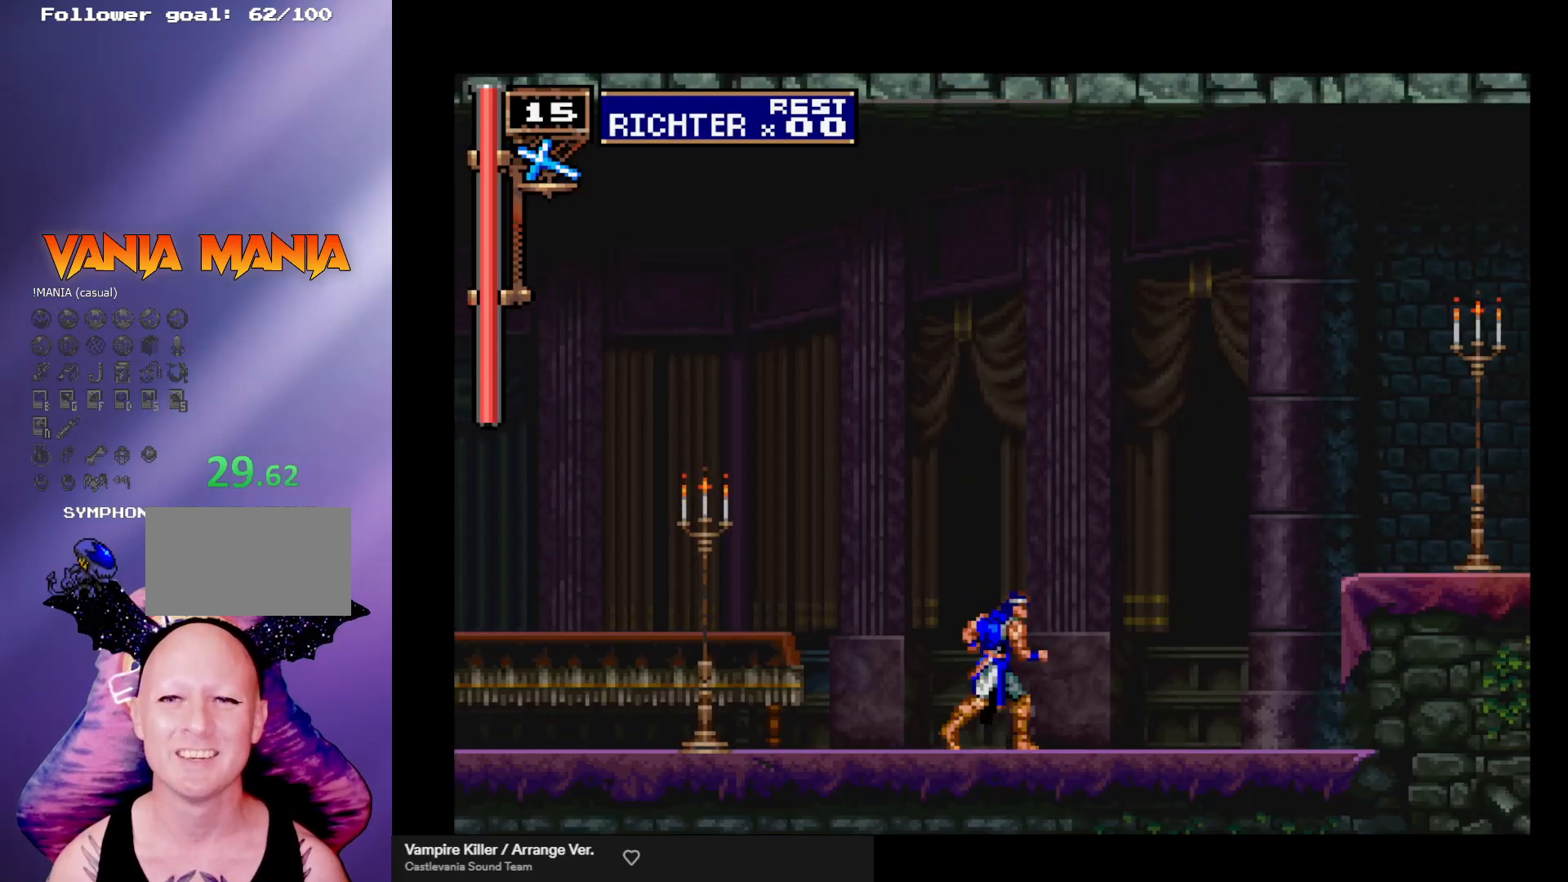
{"buttons": ["A"], "left_stick": "right", "events": [[367, "A", "down"]]}
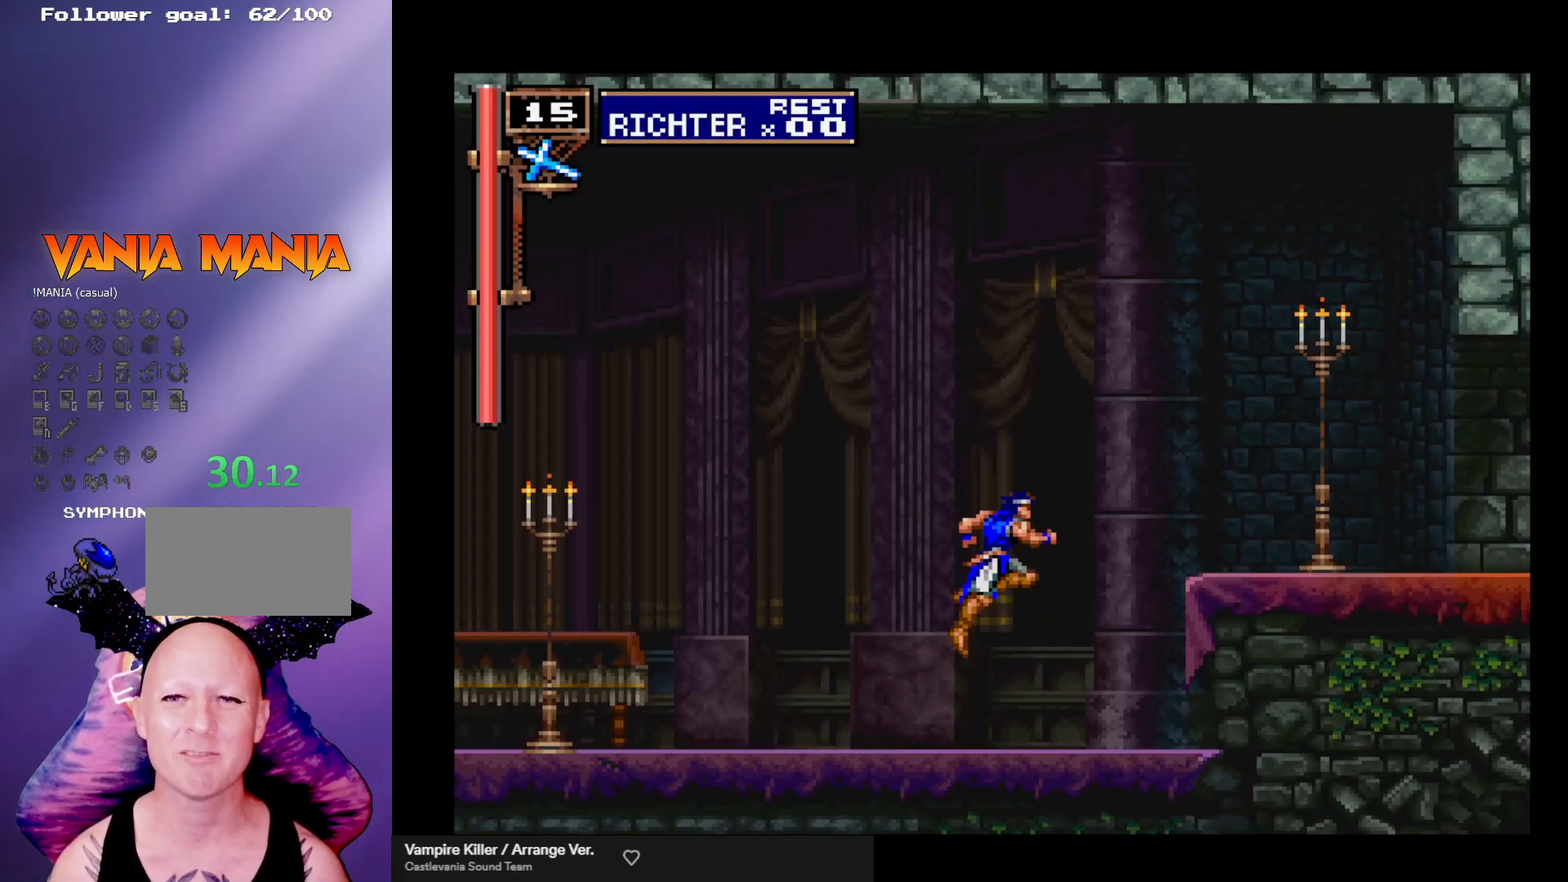
{"buttons": [], "left_stick": "right", "events": [[67, "X", "down"], [433, "X", "up"], [467, "A", "up"]]}
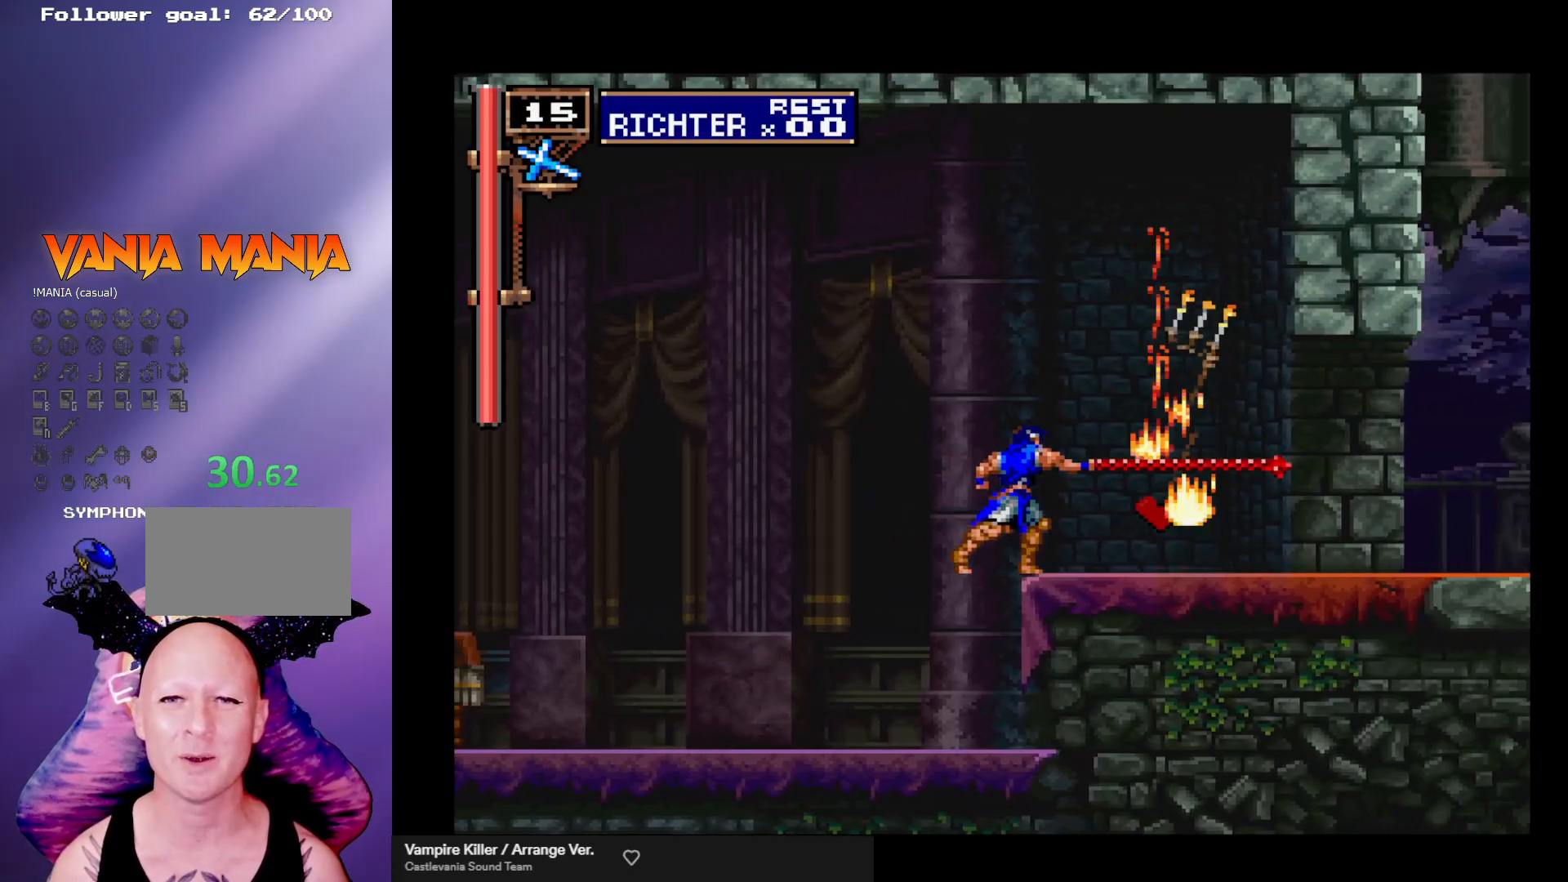
{"buttons": [], "left_stick": "right", "events": []}
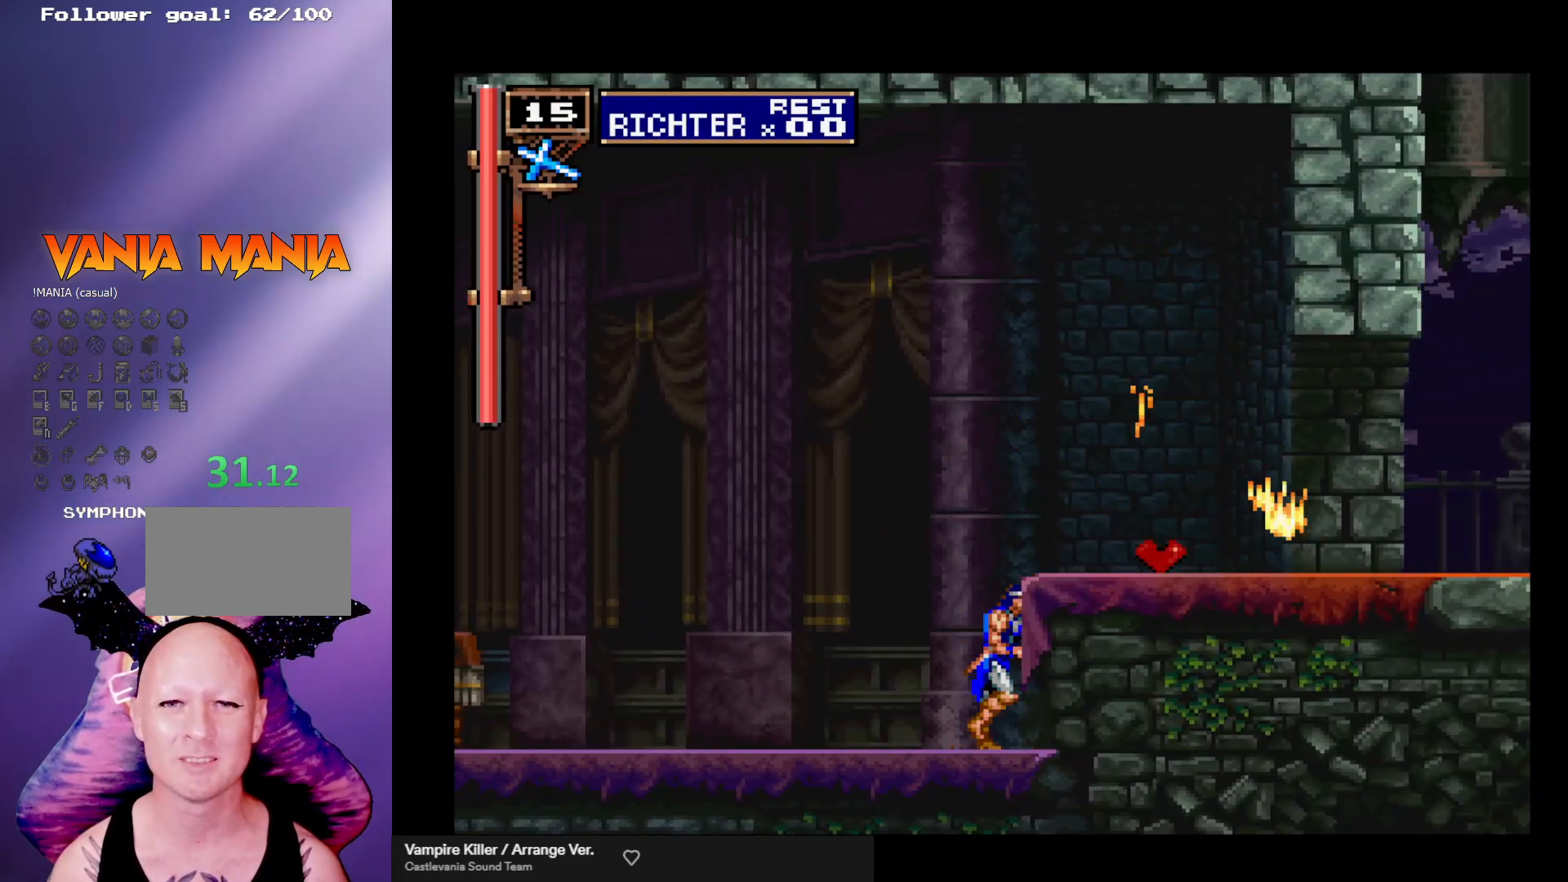
{"buttons": ["A"], "left_stick": "right", "events": [[33, "A", "down"], [33, "left_stick", "center"], [267, "left_stick", "right"]]}
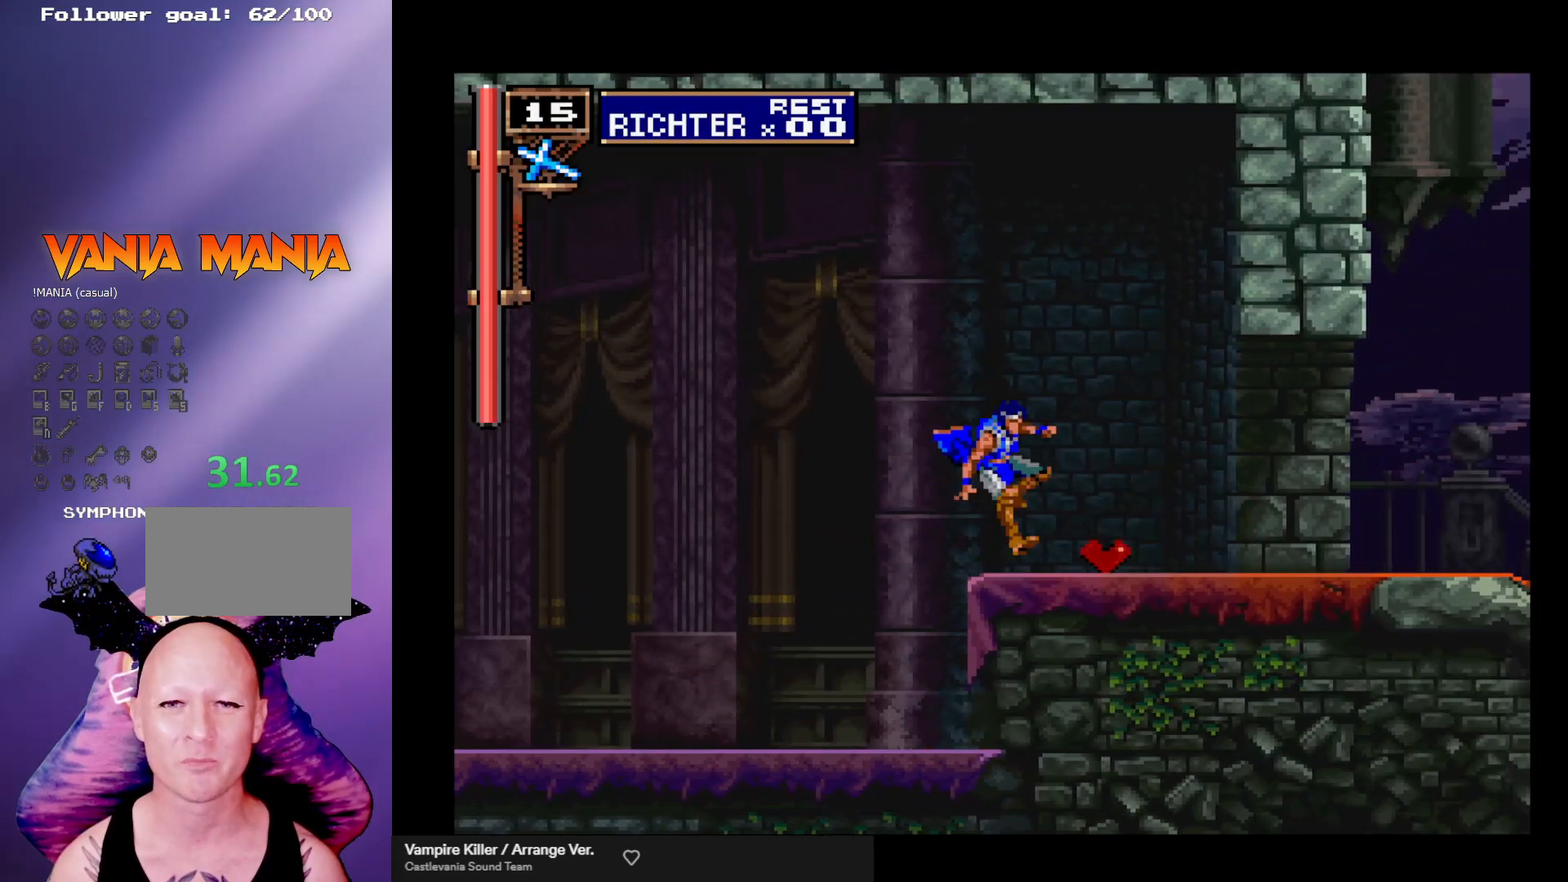
{"buttons": [], "left_stick": "left", "events": [[133, "A", "up"], [333, "left_stick", "center"], [433, "left_stick", "left"]]}
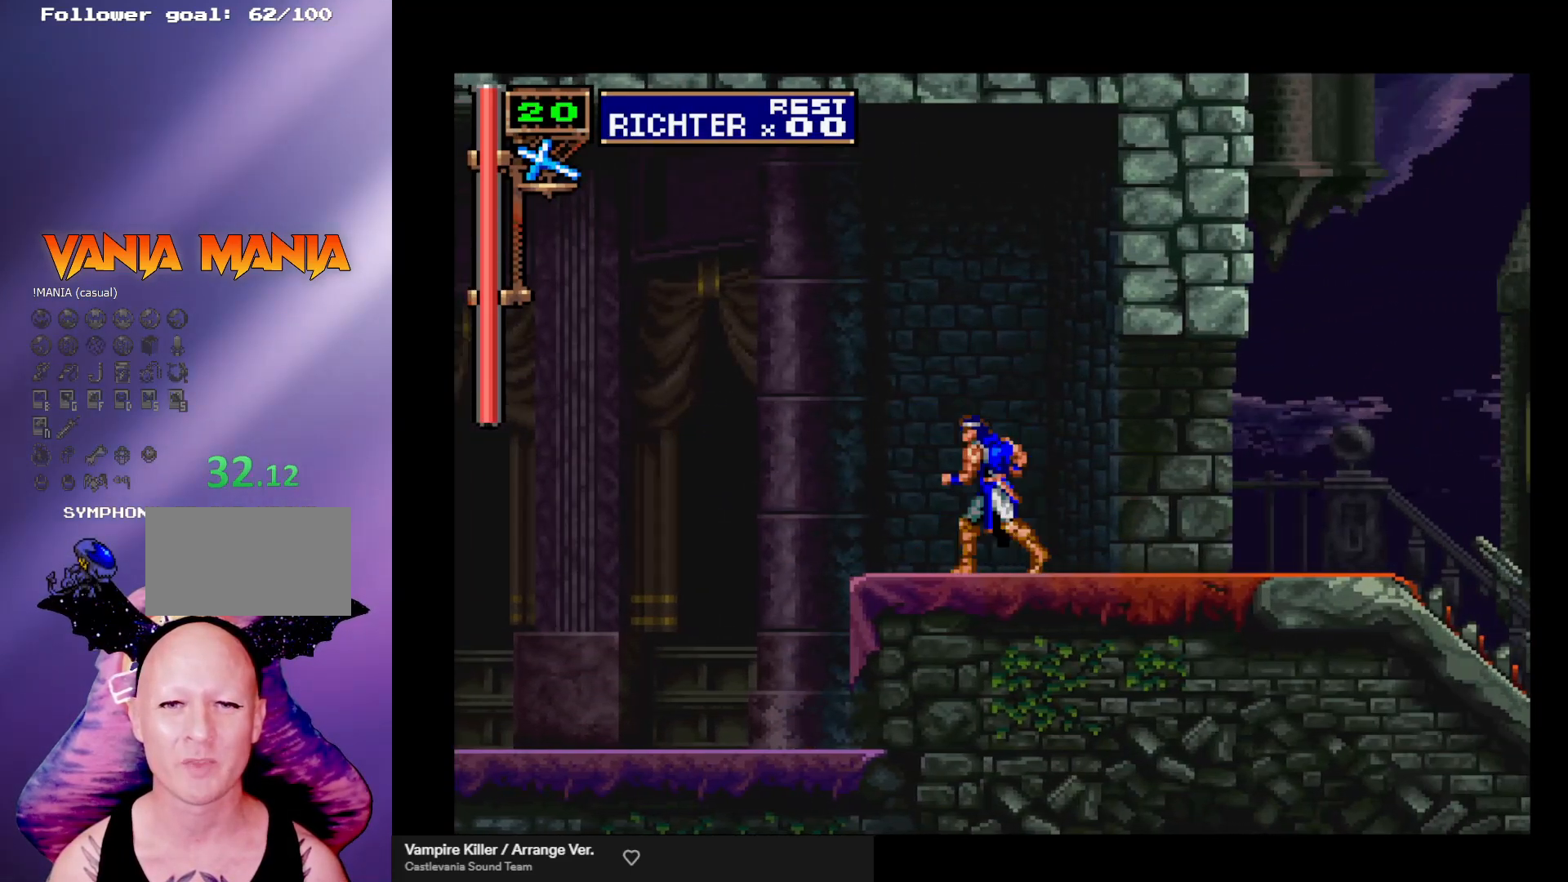
{"buttons": ["A"], "left_stick": "left", "events": [[367, "A", "down"]]}
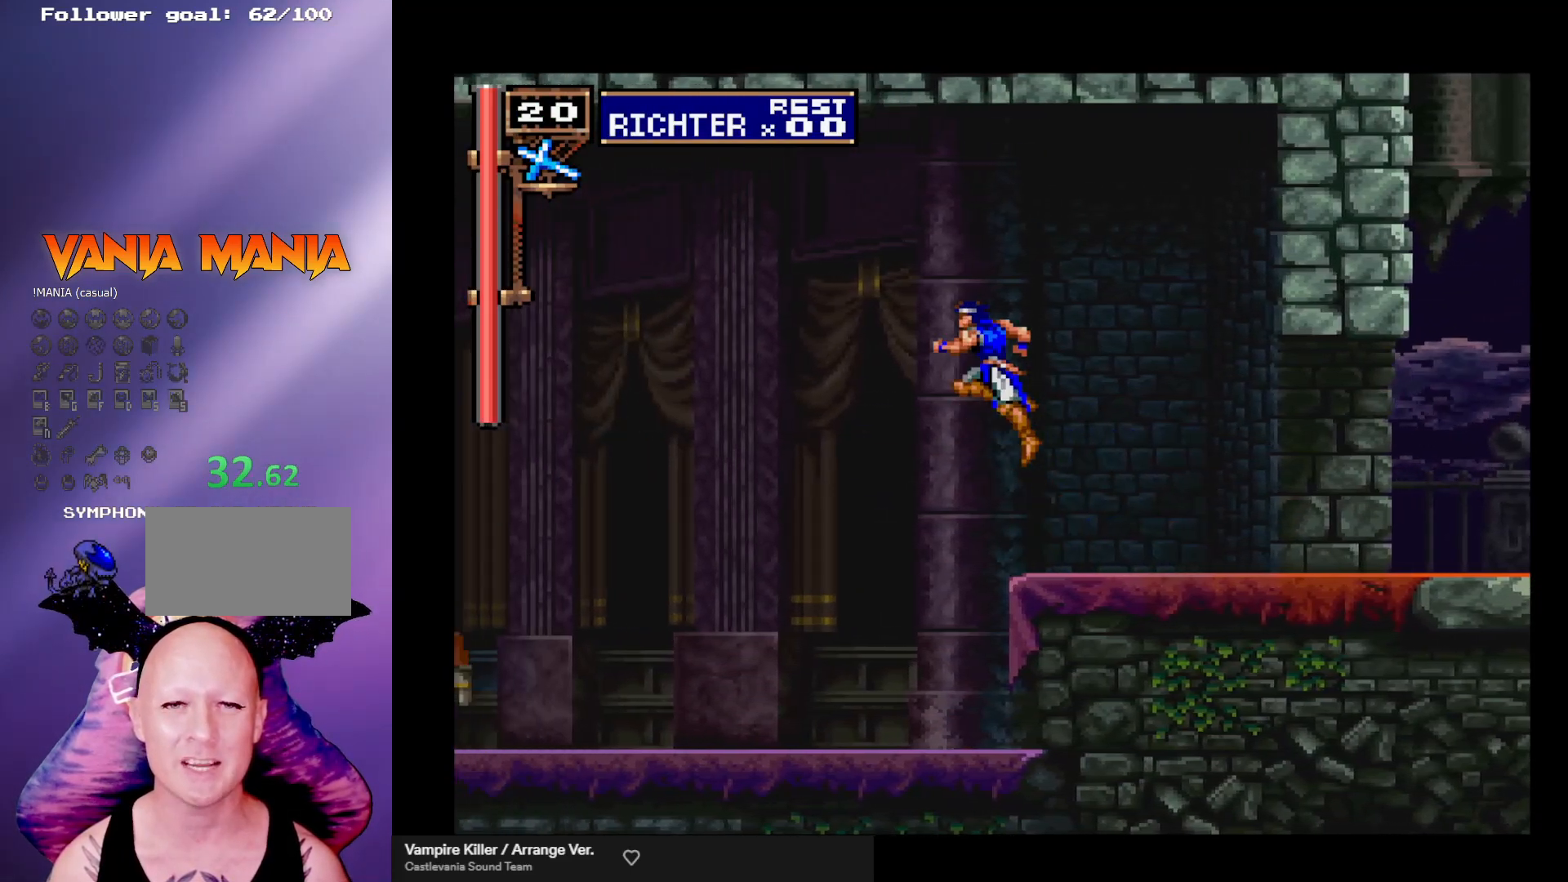
{"buttons": ["A"], "left_stick": "left", "events": []}
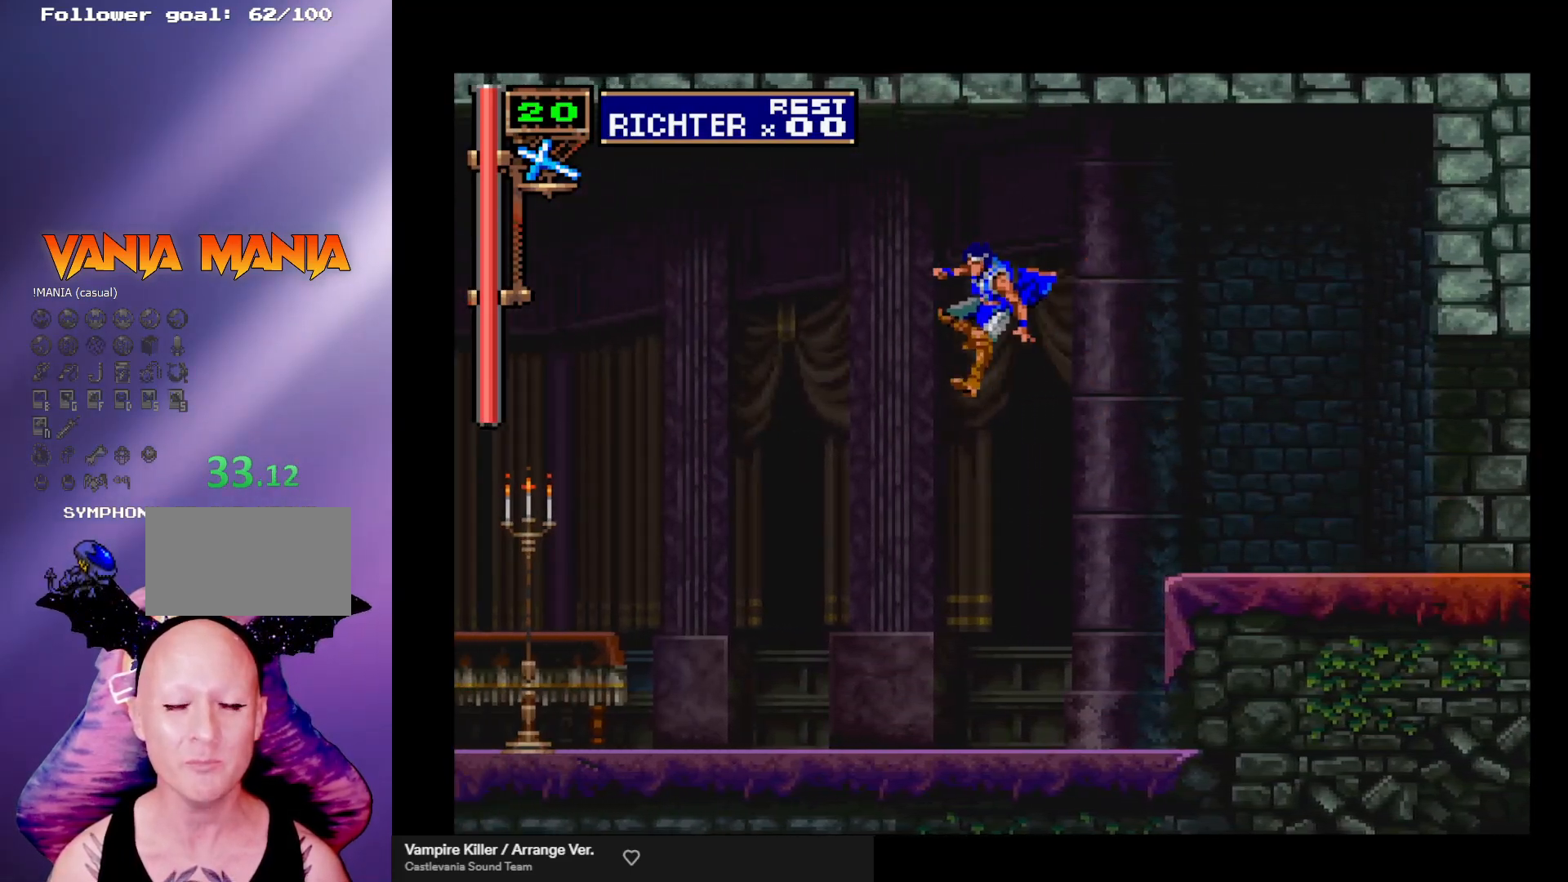
{"buttons": [], "left_stick": "left", "events": [[133, "A", "up"]]}
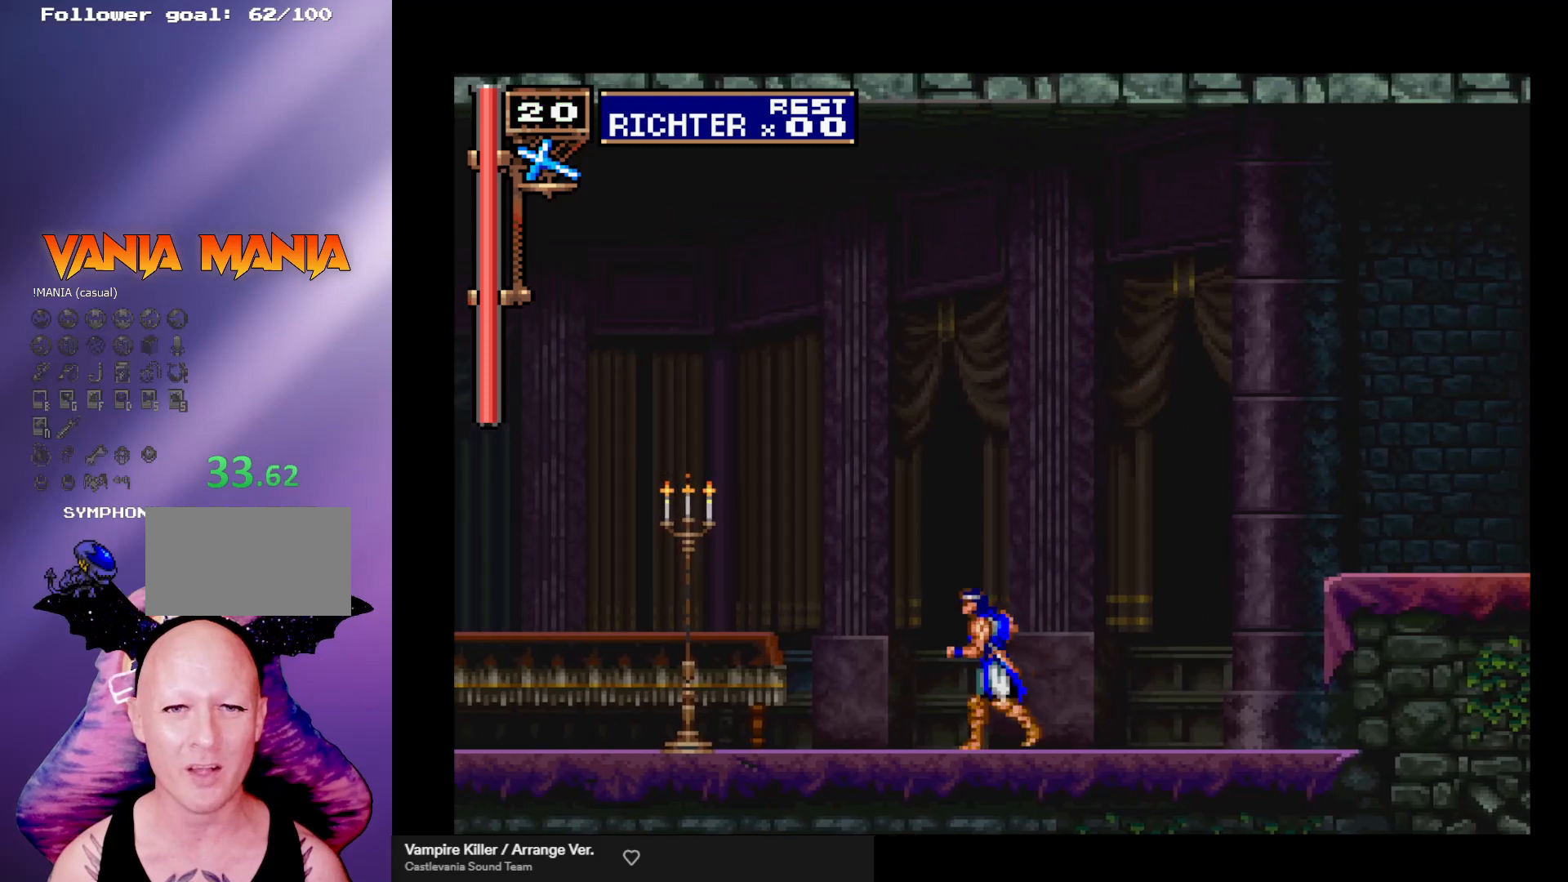
{"buttons": [], "left_stick": "right", "events": [[367, "left_stick", "right"]]}
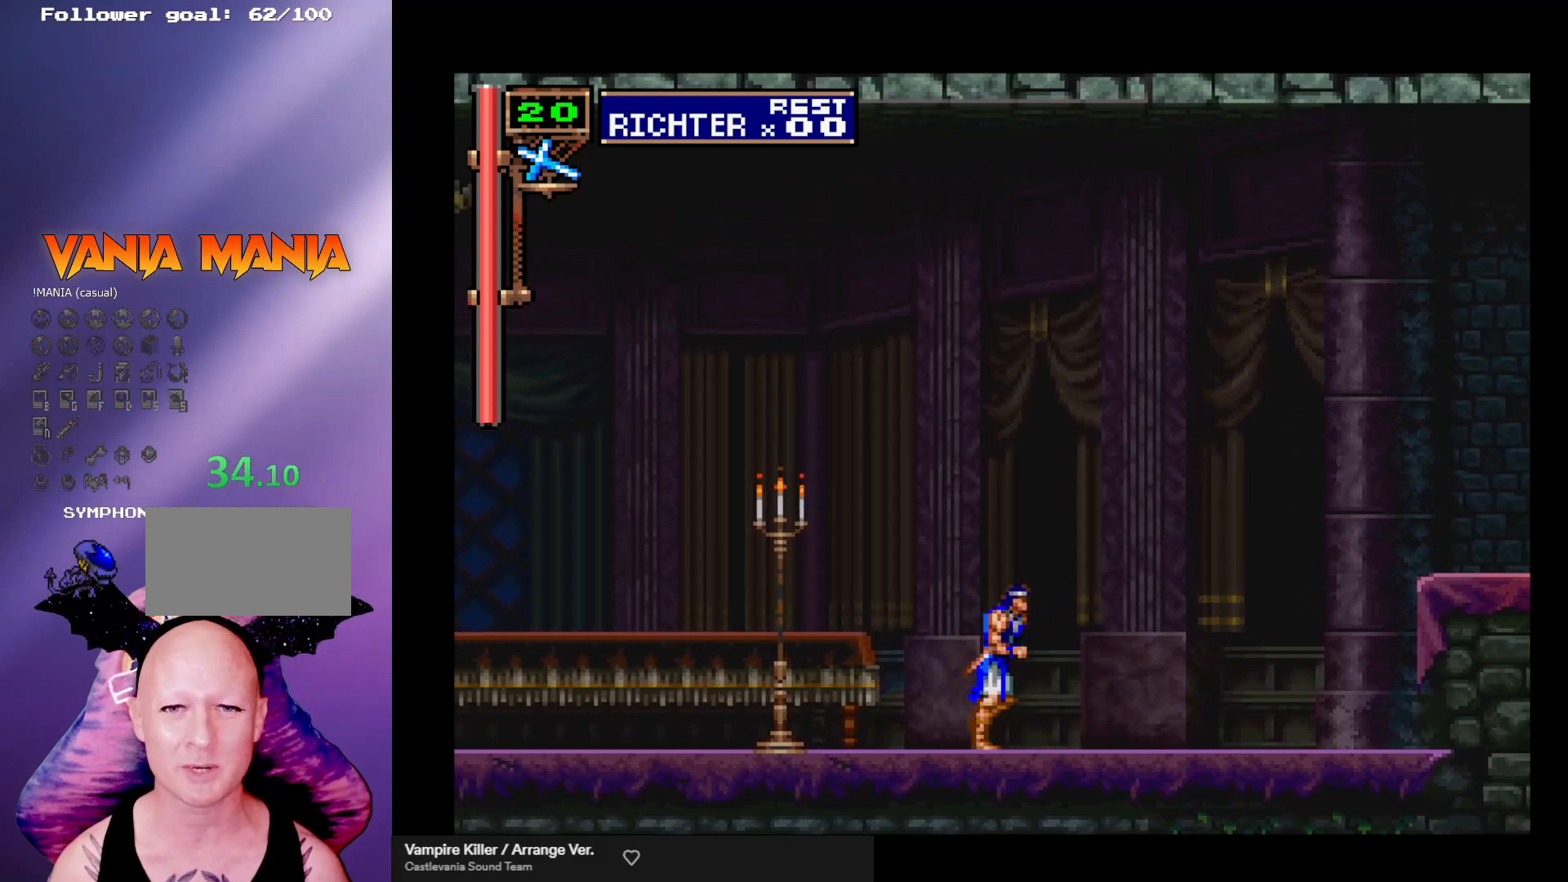
{"buttons": [], "left_stick": "up", "events": [[67, "left_stick", "center"], [333, "left_stick", "down"], [433, "left_stick", "center"], [500, "left_stick", "up"]]}
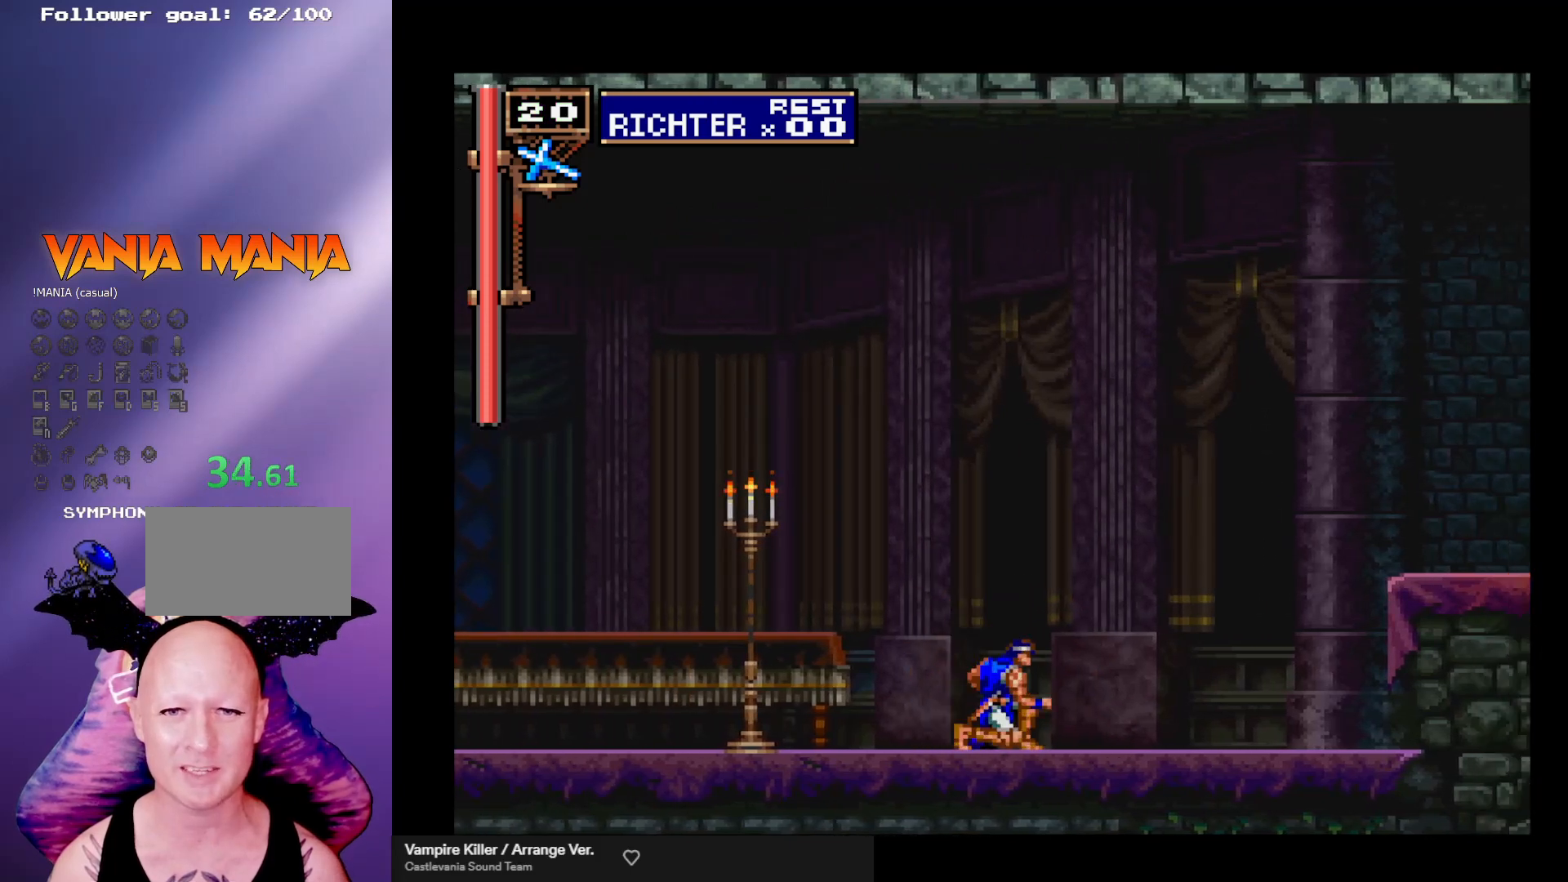
{"buttons": [], "left_stick": "center", "events": [[100, "A", "down"], [100, "left_stick", "center"], [167, "A", "up"]]}
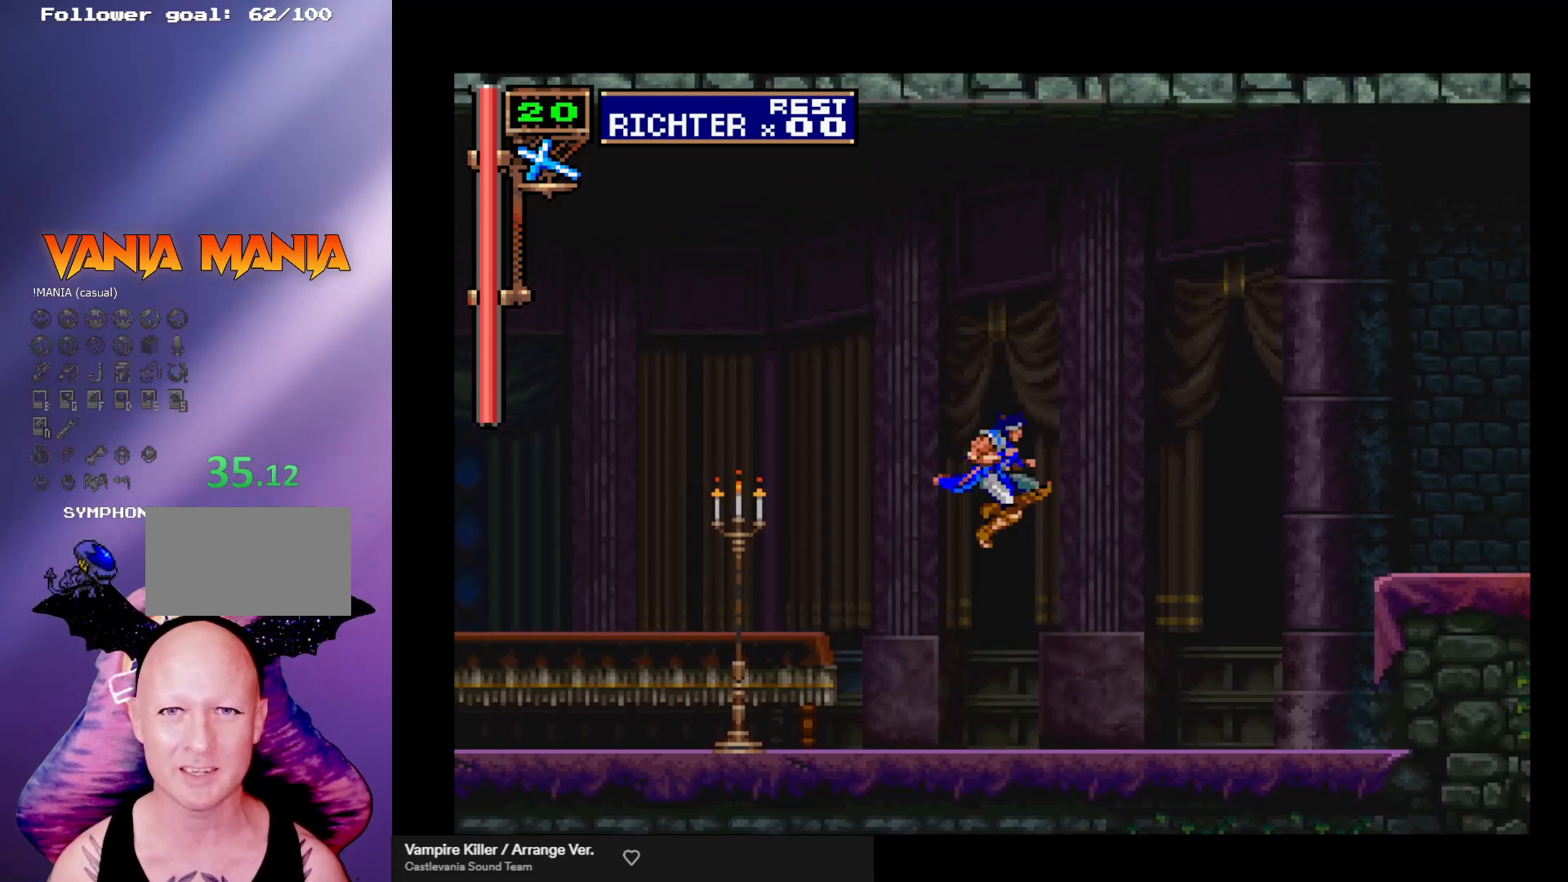
{"buttons": [], "left_stick": "down", "events": [[467, "left_stick", "down"]]}
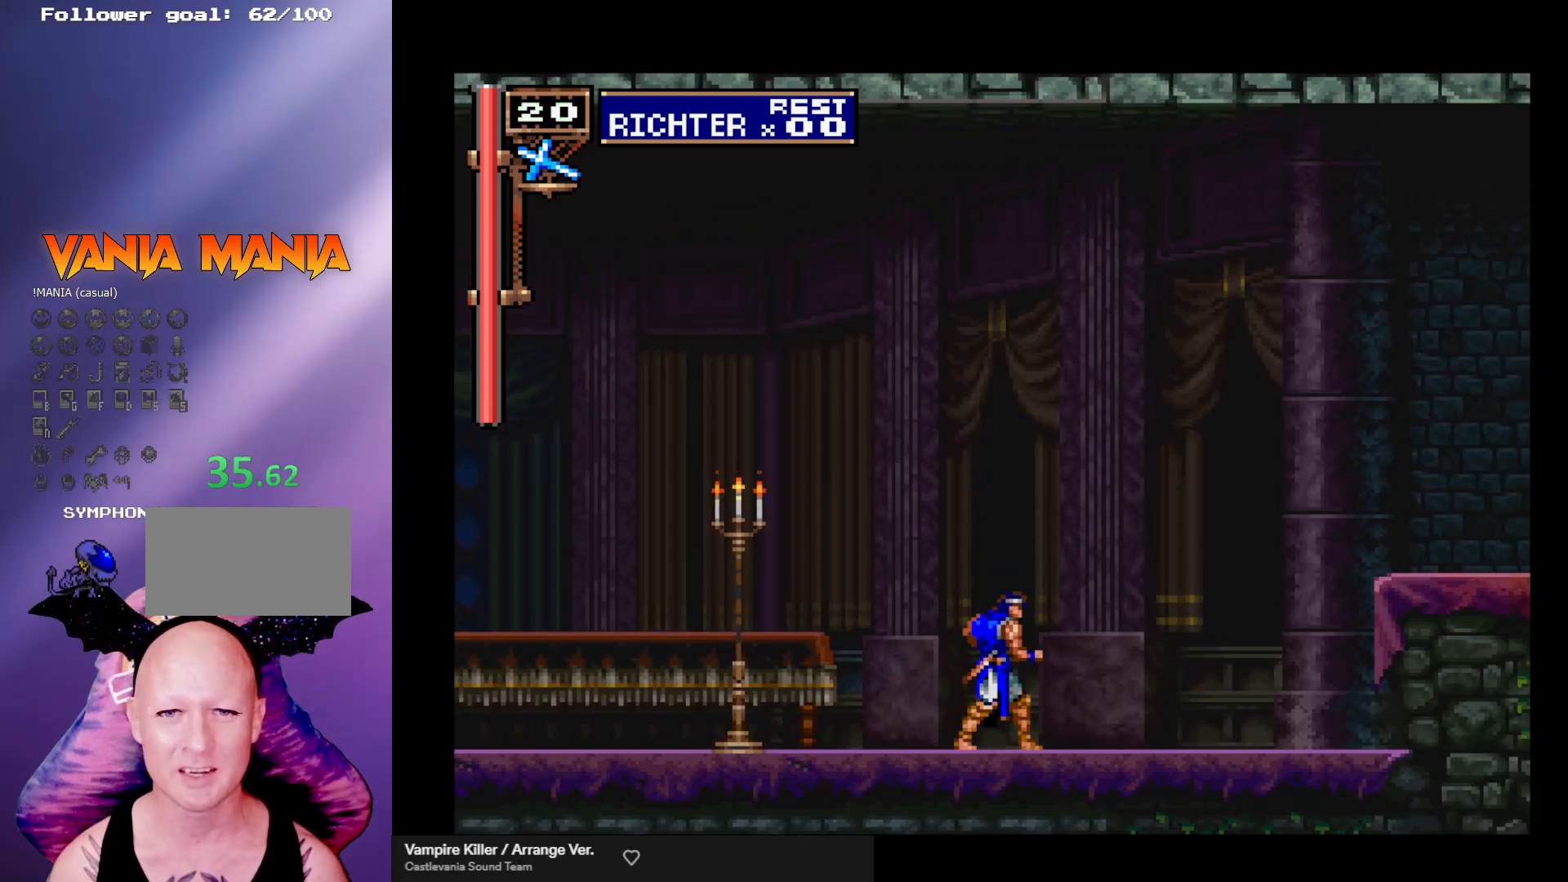
{"buttons": [], "left_stick": "center", "events": [[67, "left_stick", "center"], [133, "left_stick", "up"], [200, "A", "down"], [200, "left_stick", "center"], [267, "A", "up"]]}
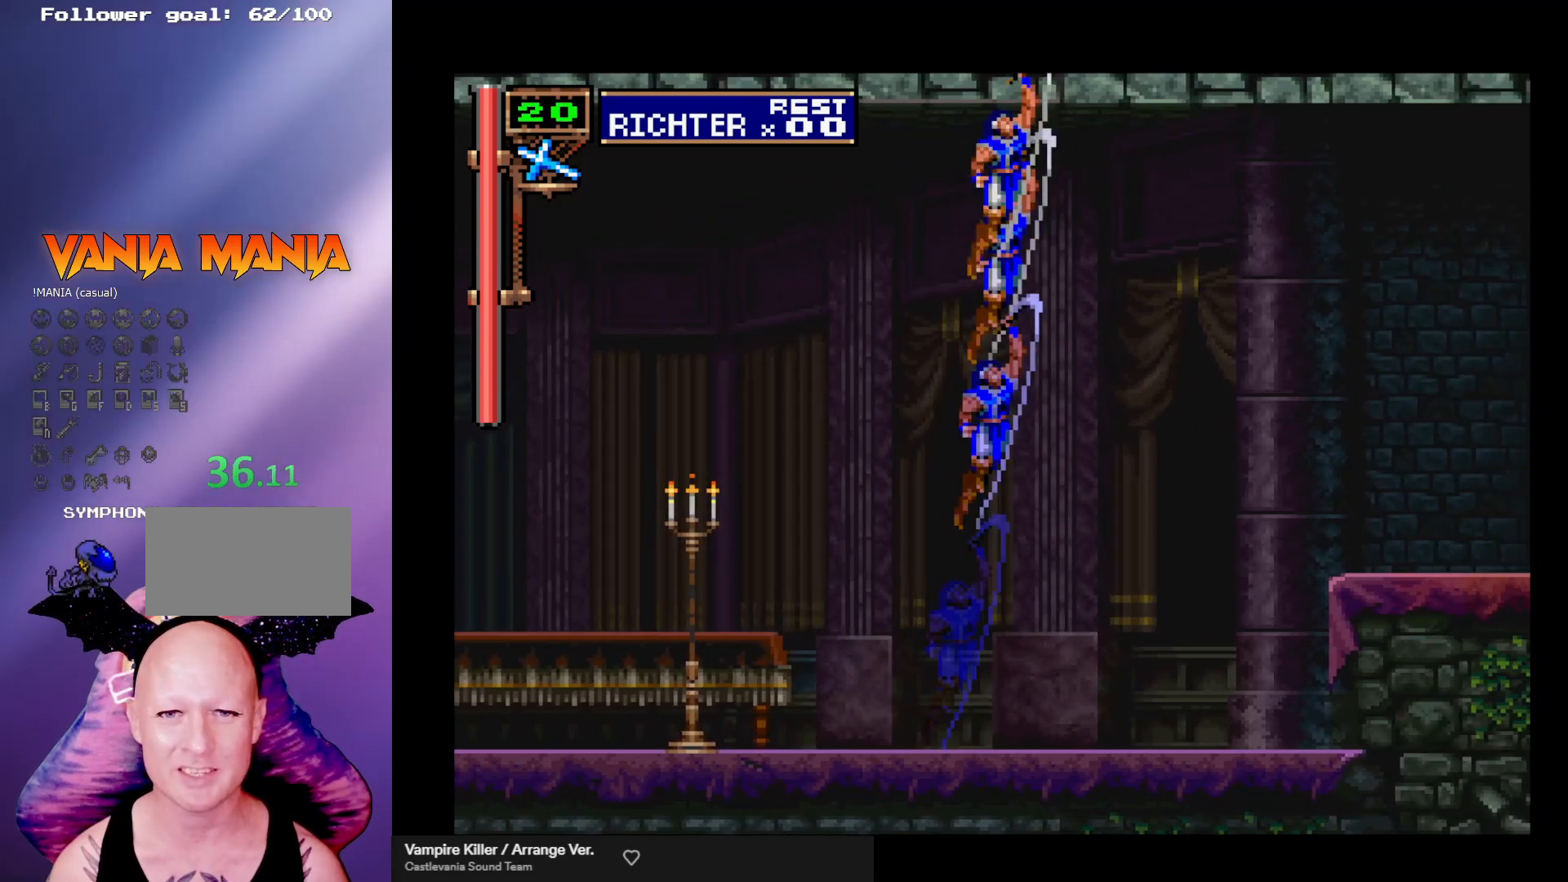
{"buttons": [], "left_stick": "center", "events": []}
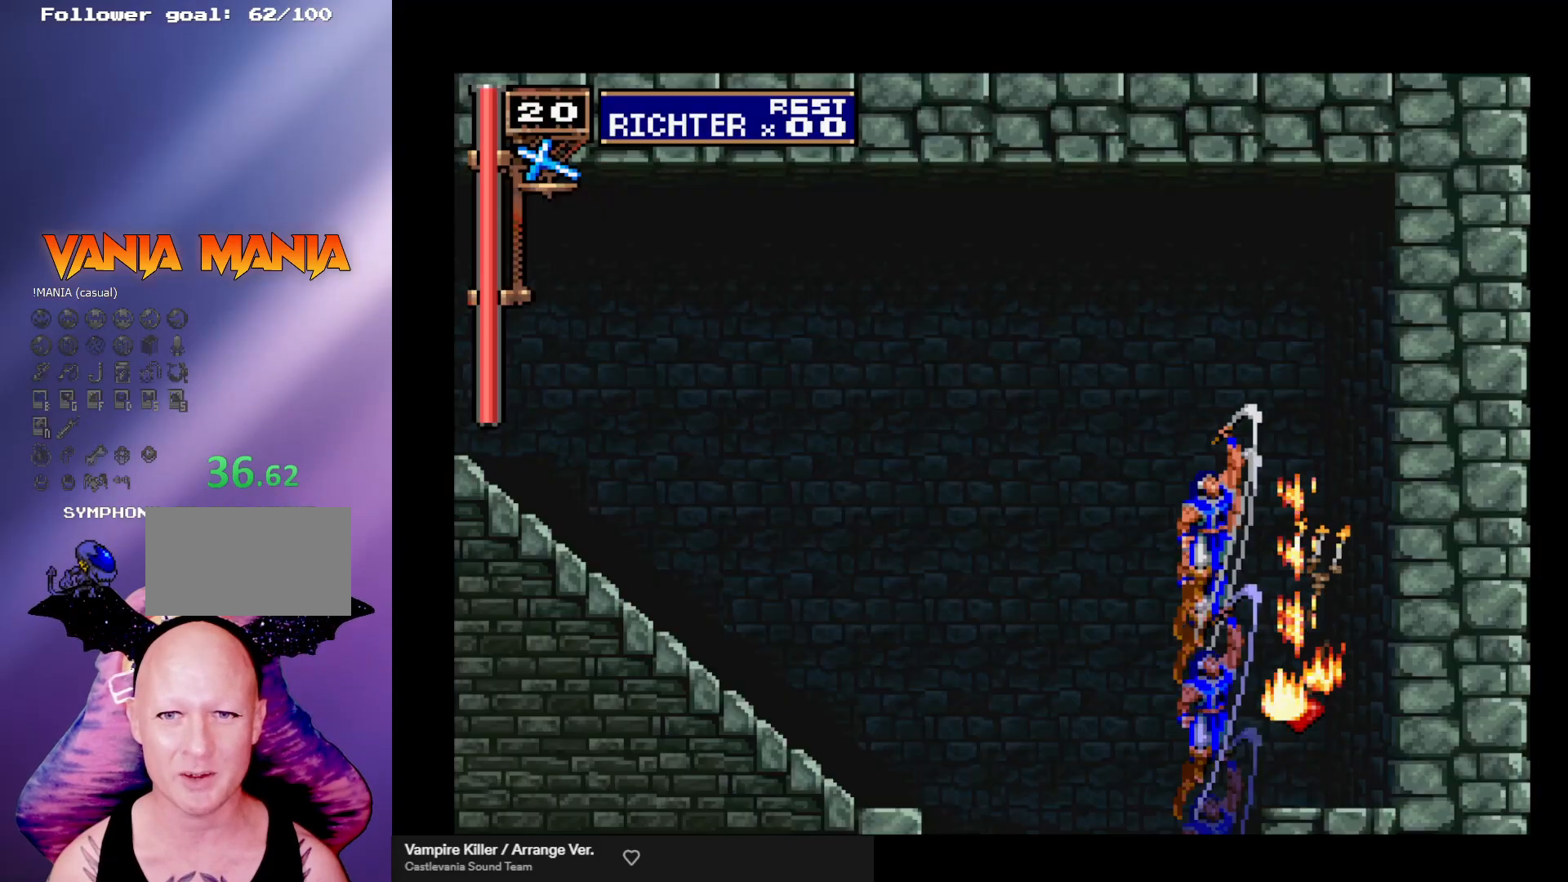
{"buttons": [], "left_stick": "right", "events": [[300, "left_stick", "right"]]}
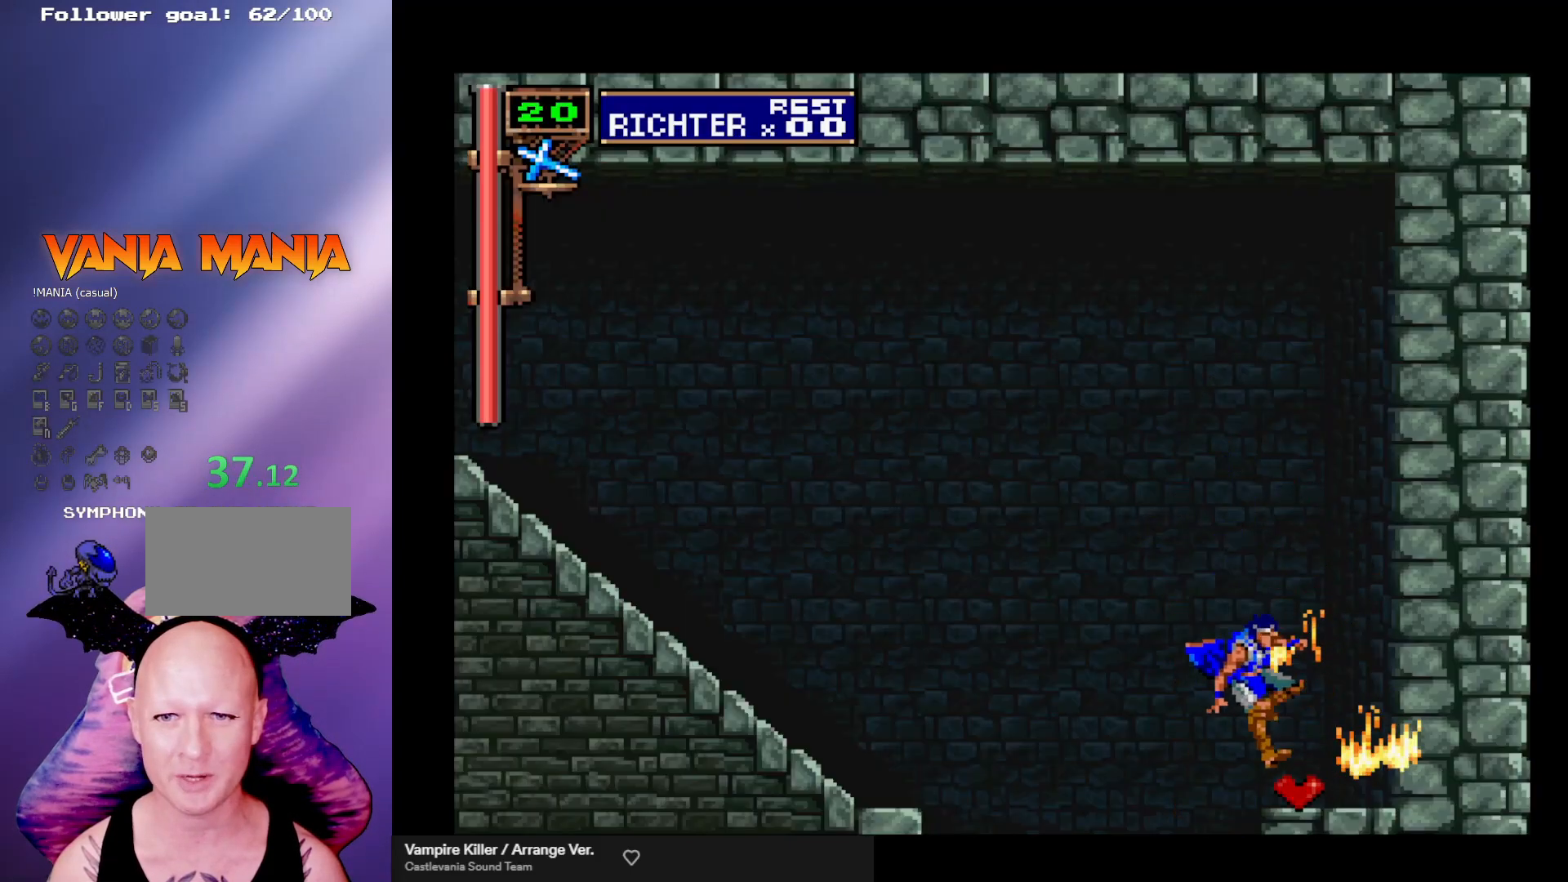
{"buttons": [], "left_stick": "left", "events": [[167, "left_stick", "center"], [233, "left_stick", "left"]]}